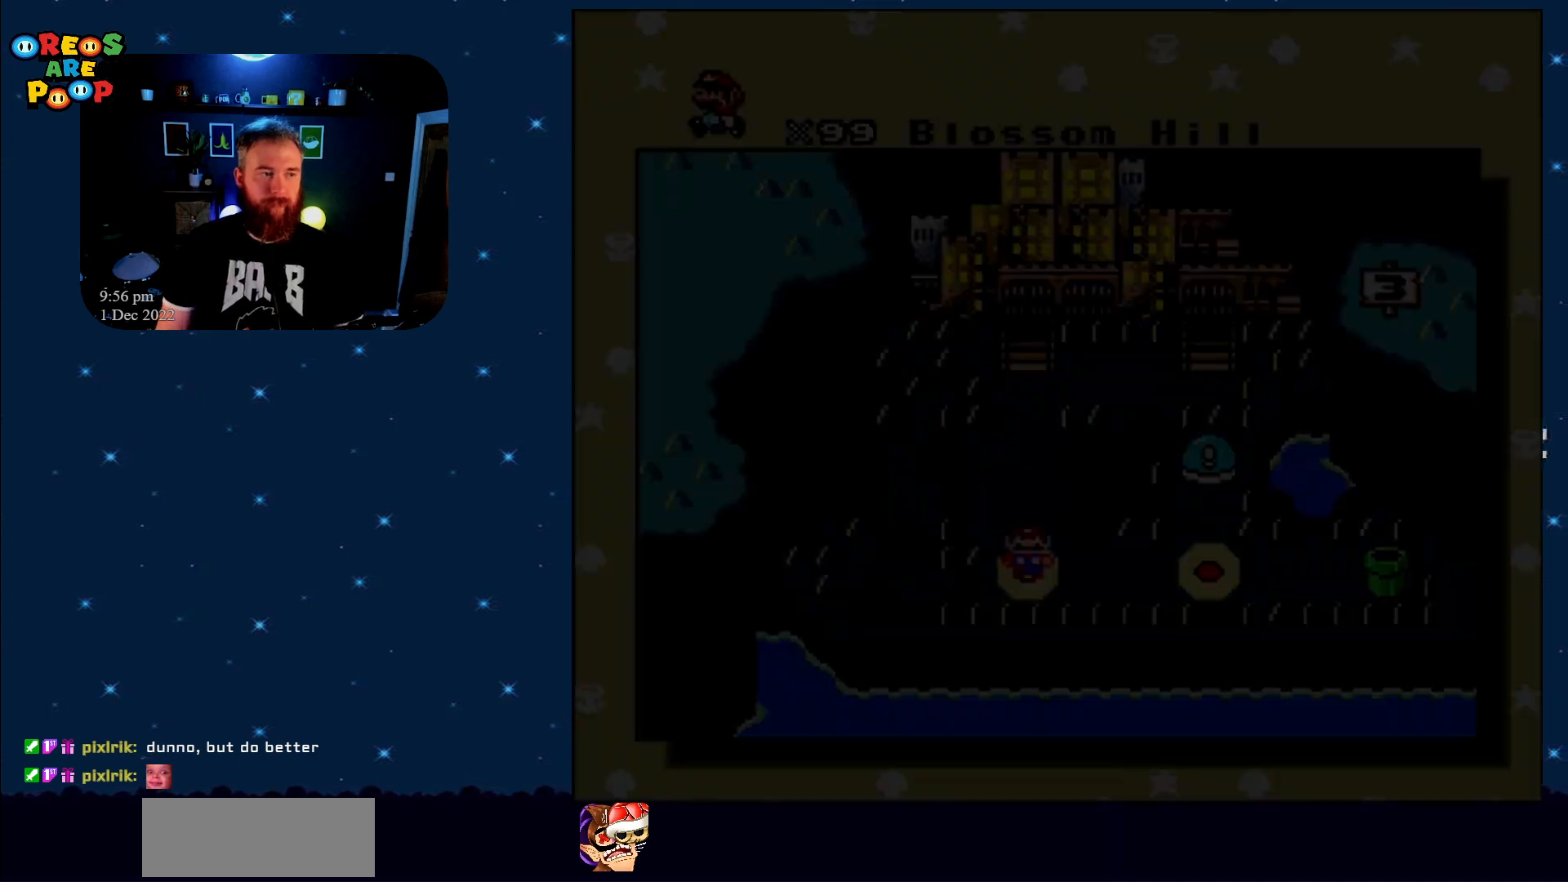
Gameplay with a controller (Nintendo layout); each line is a JSON object with the inputs held at the frame after it. "events" lists button and stick changes between this image and that frame as [ms after this image, input, new state], when the widget could be followed in between. Not read: L1 L3 R1 R3.
{"buttons": [], "events": [[167, "Y", "down"], [233, "Y", "up"]]}
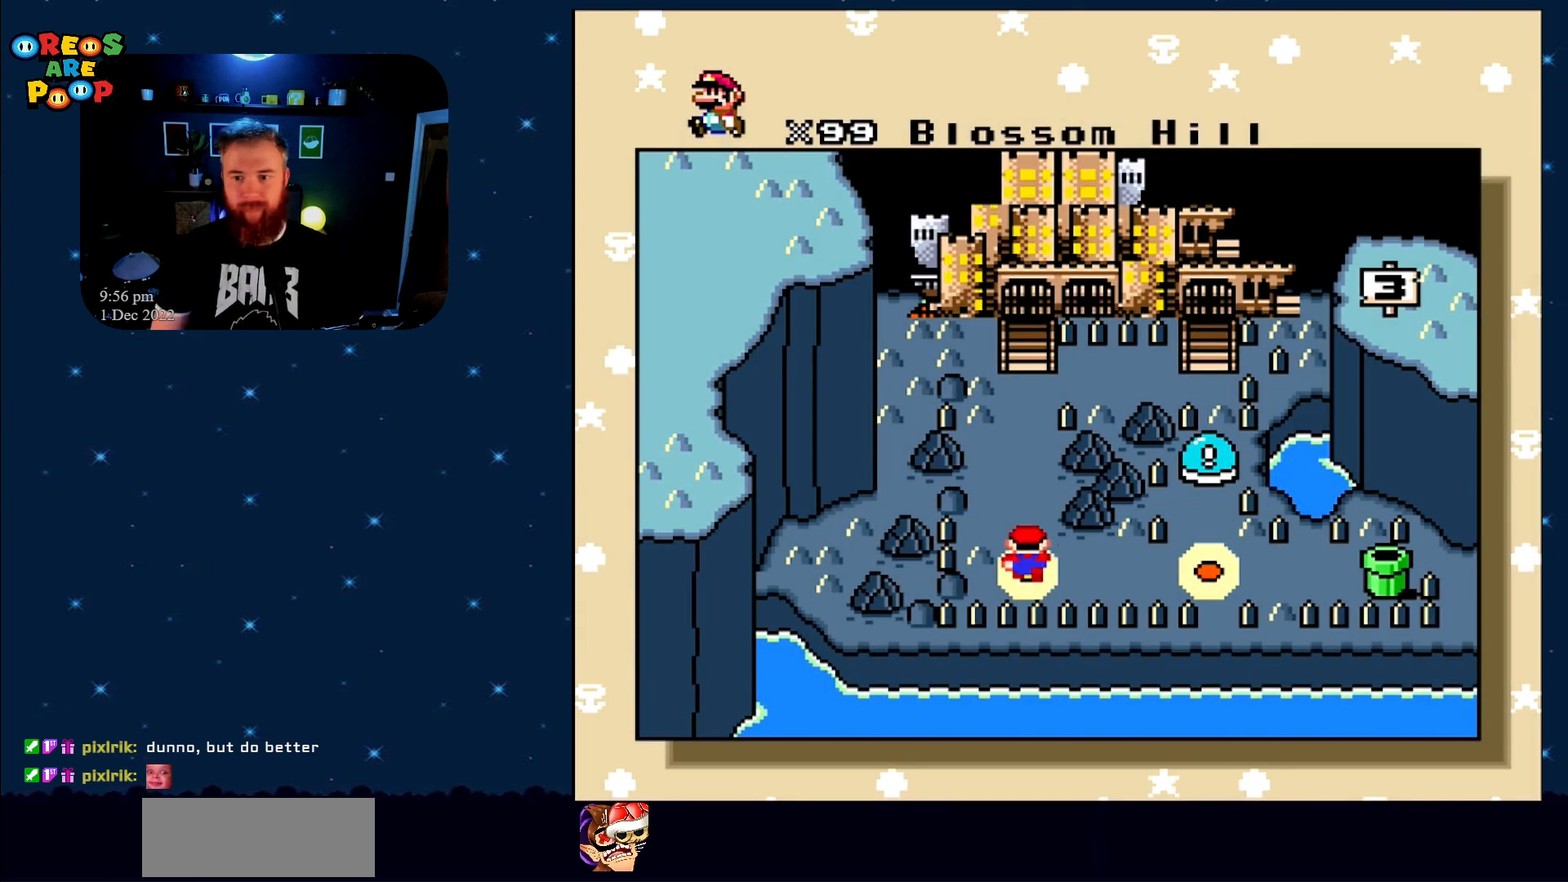
{"buttons": [], "events": []}
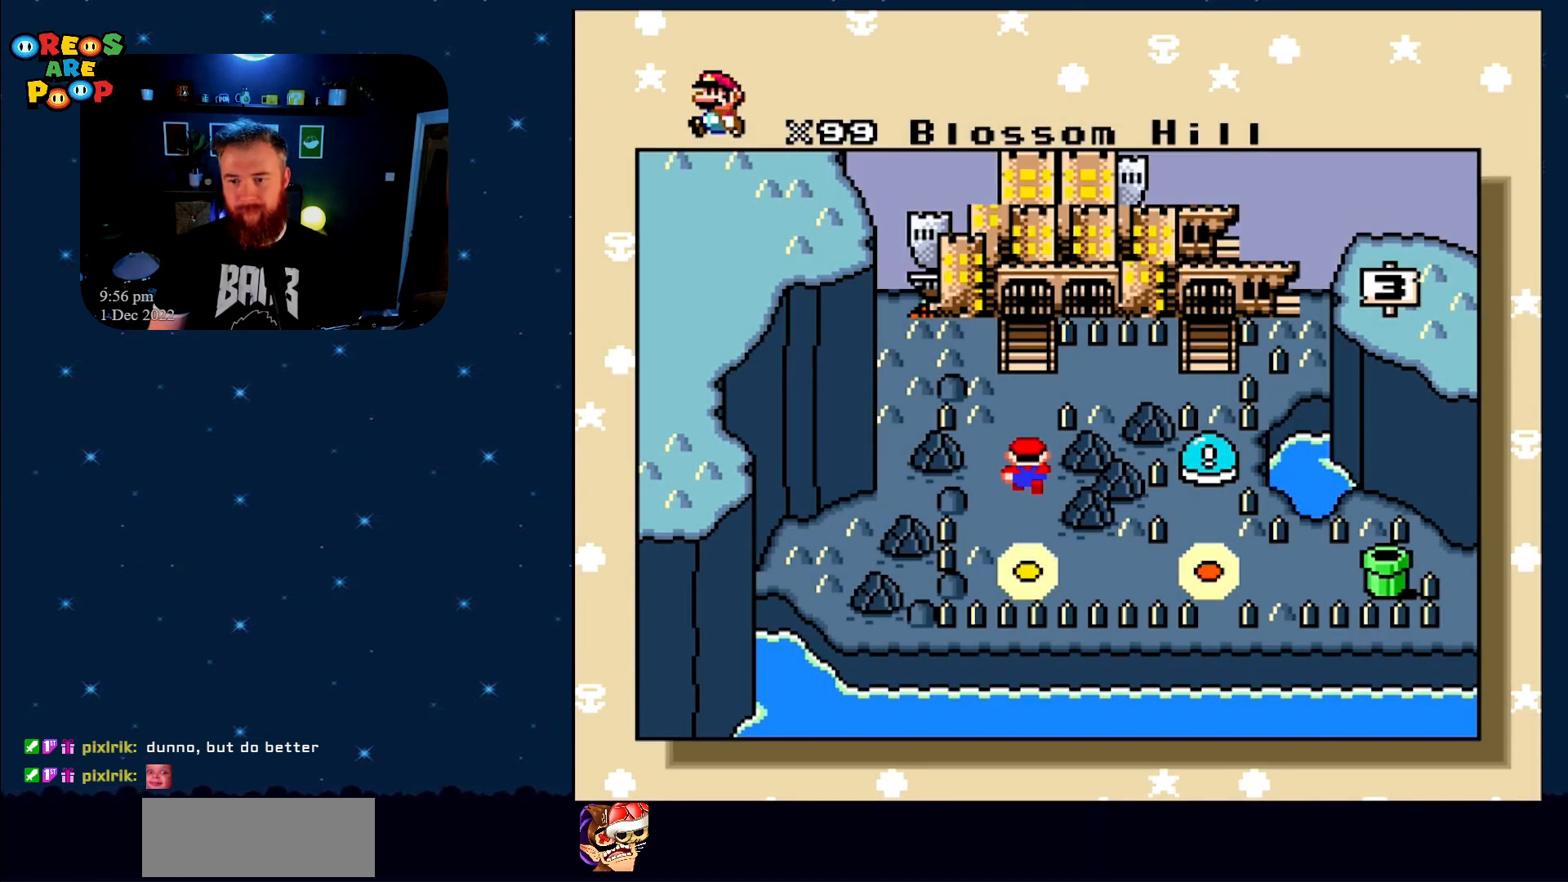
{"buttons": [], "events": []}
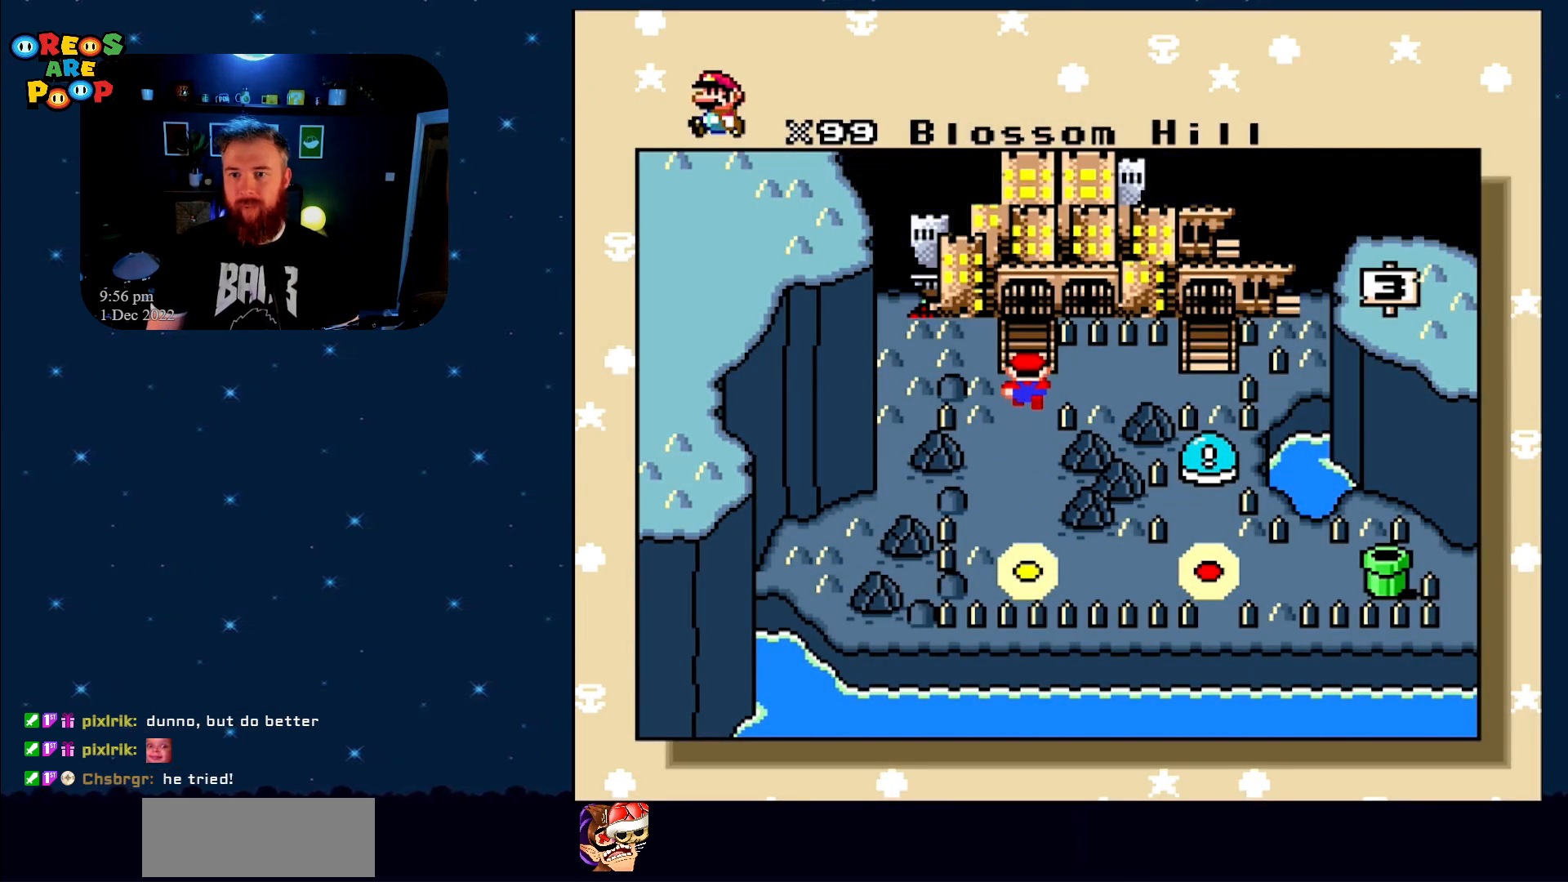
{"buttons": [], "events": []}
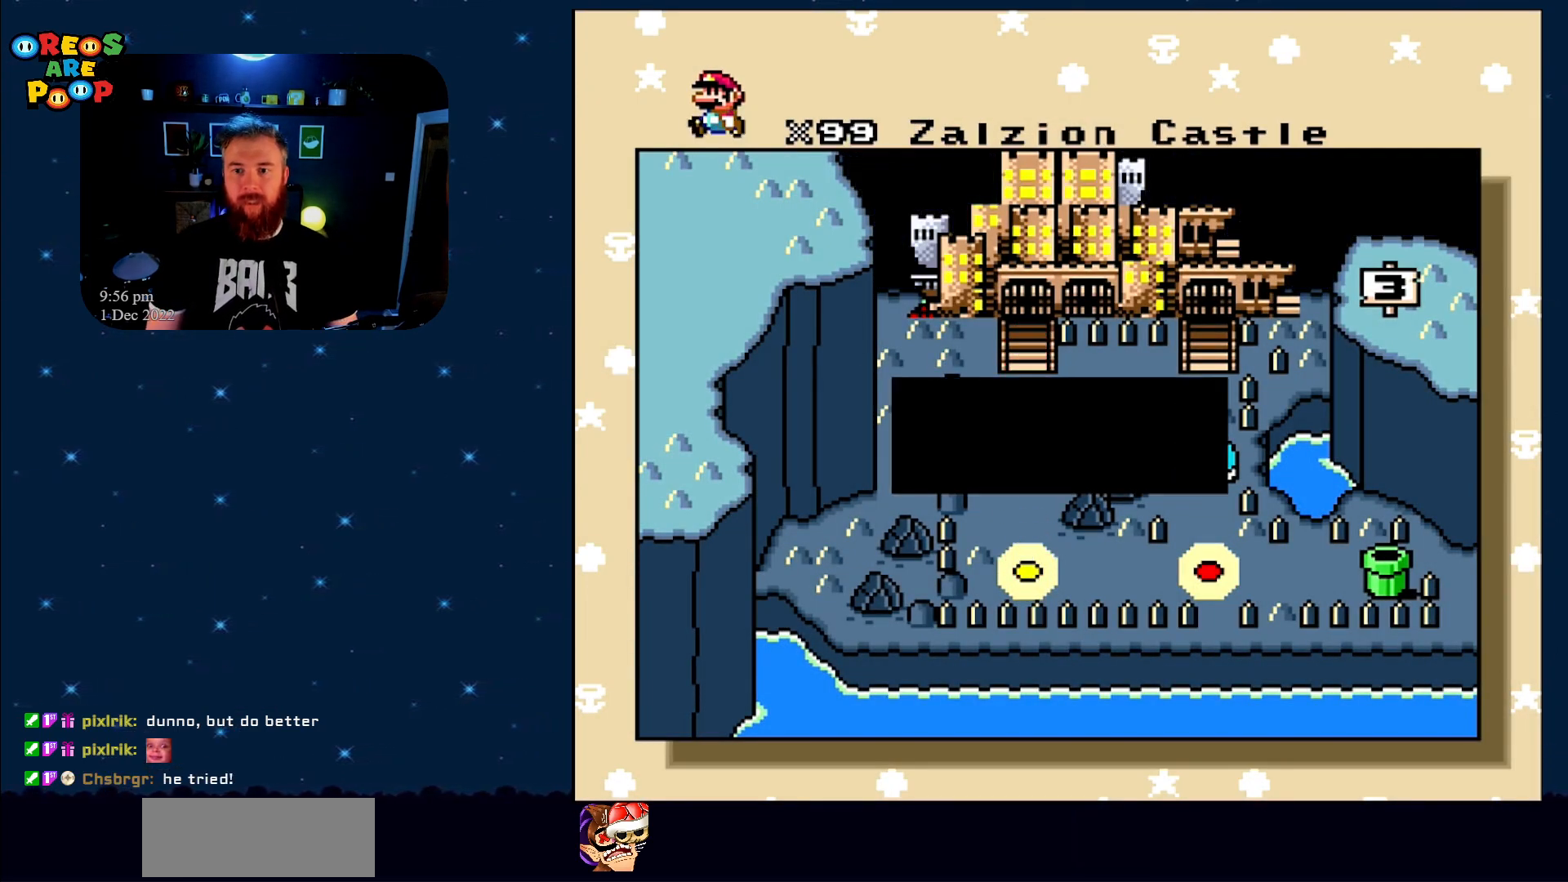
{"buttons": [], "events": [[50, "A", "down"], [100, "A", "up"], [200, "A", "down"], [283, "A", "up"], [383, "A", "down"], [450, "A", "up"]]}
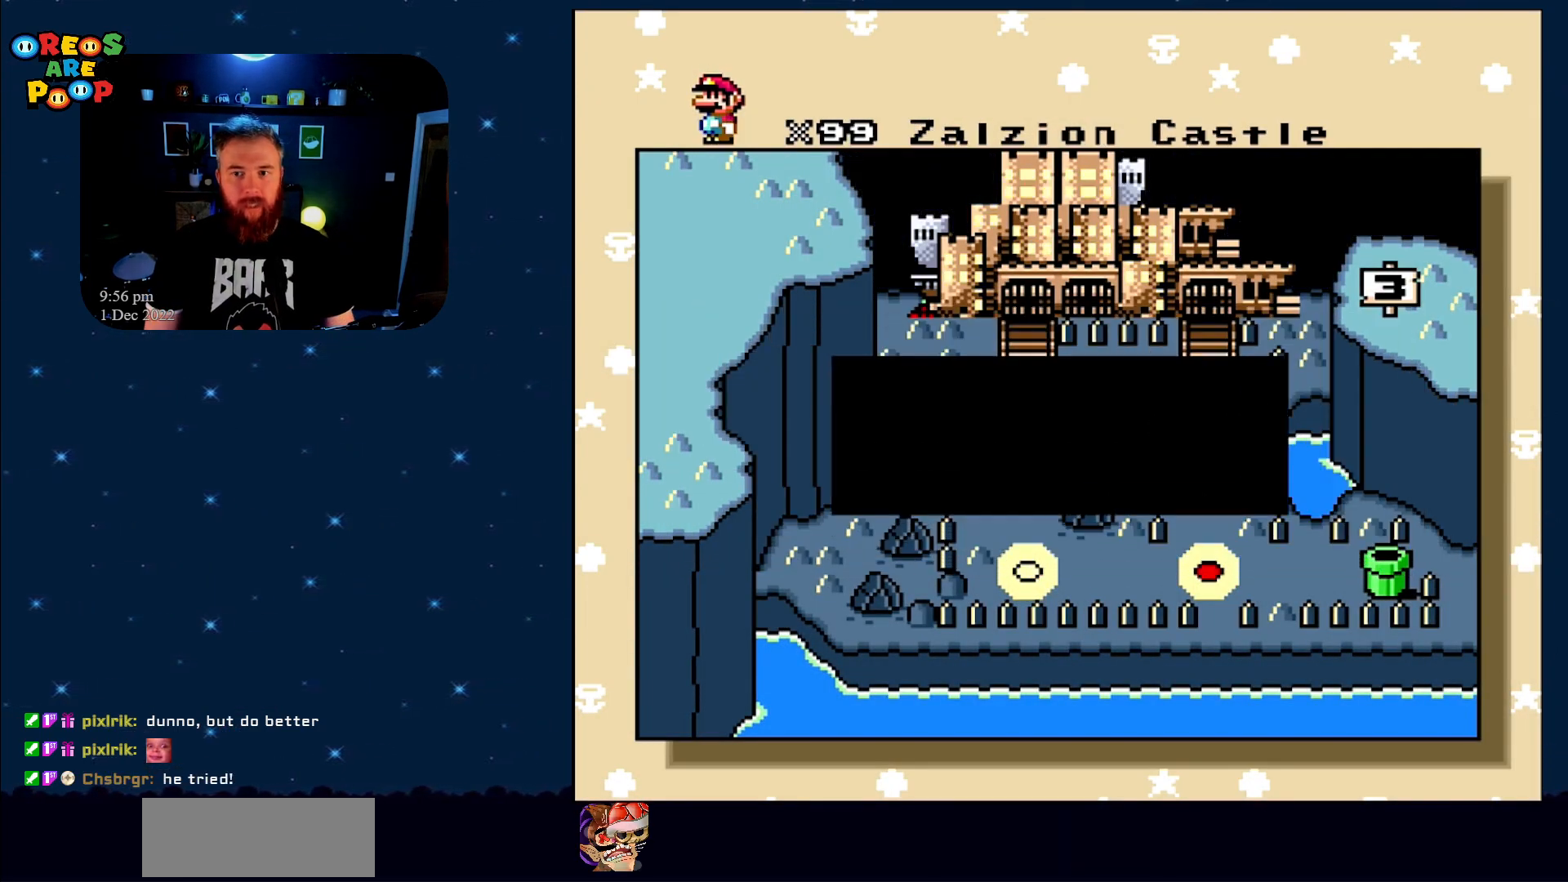
{"buttons": ["A"], "events": [[33, "A", "down"], [167, "A", "up"], [267, "A", "down"], [333, "A", "up"], [450, "A", "down"]]}
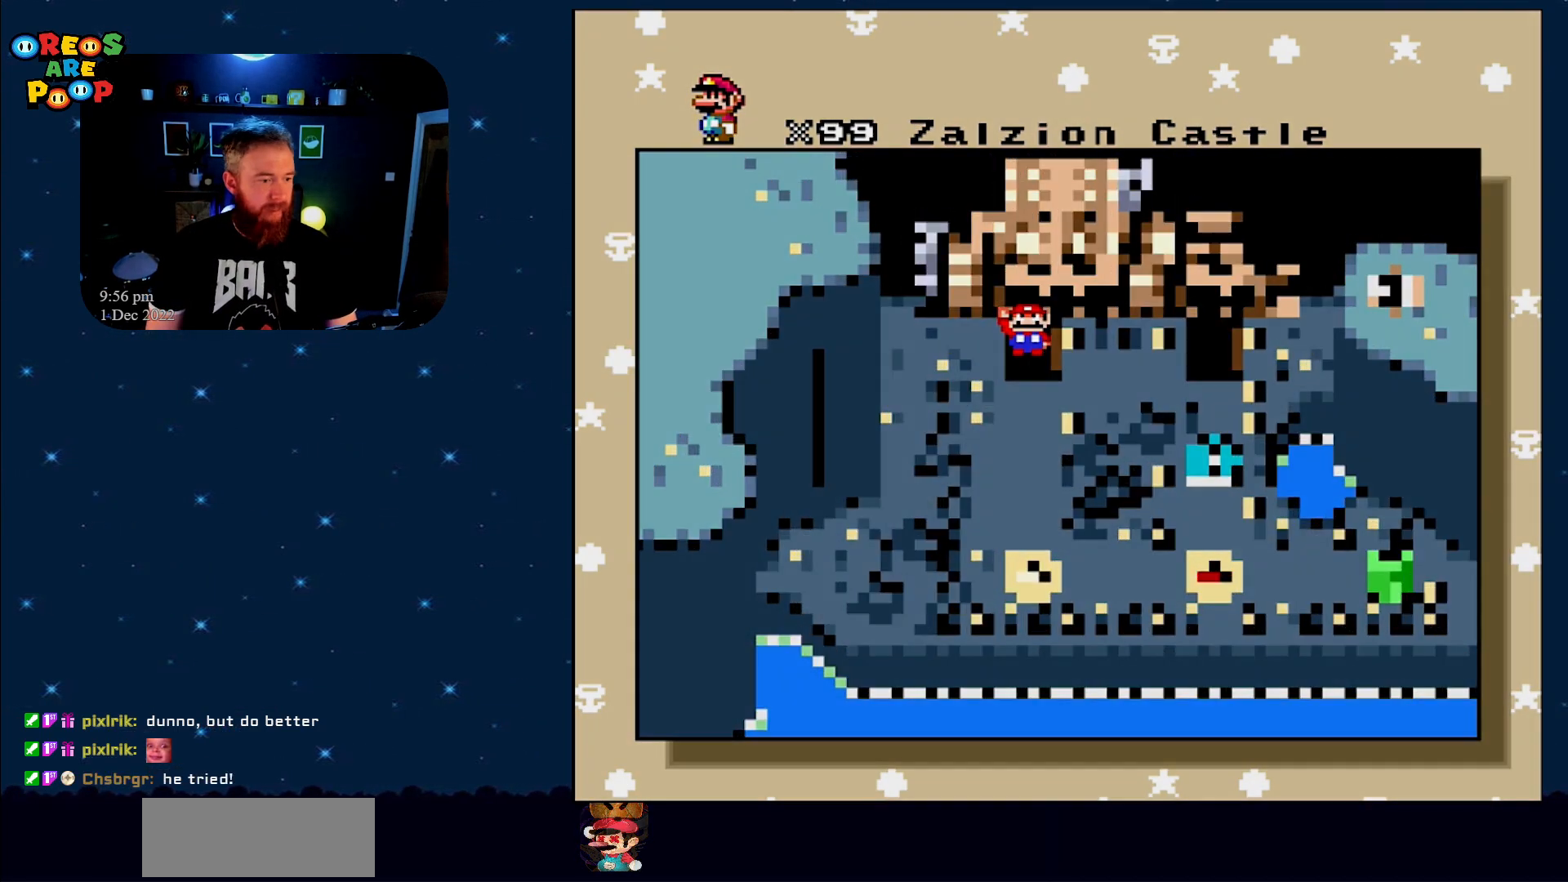
{"buttons": ["A"], "events": [[50, "A", "up"], [167, "A", "down"], [267, "A", "up"], [350, "A", "down"]]}
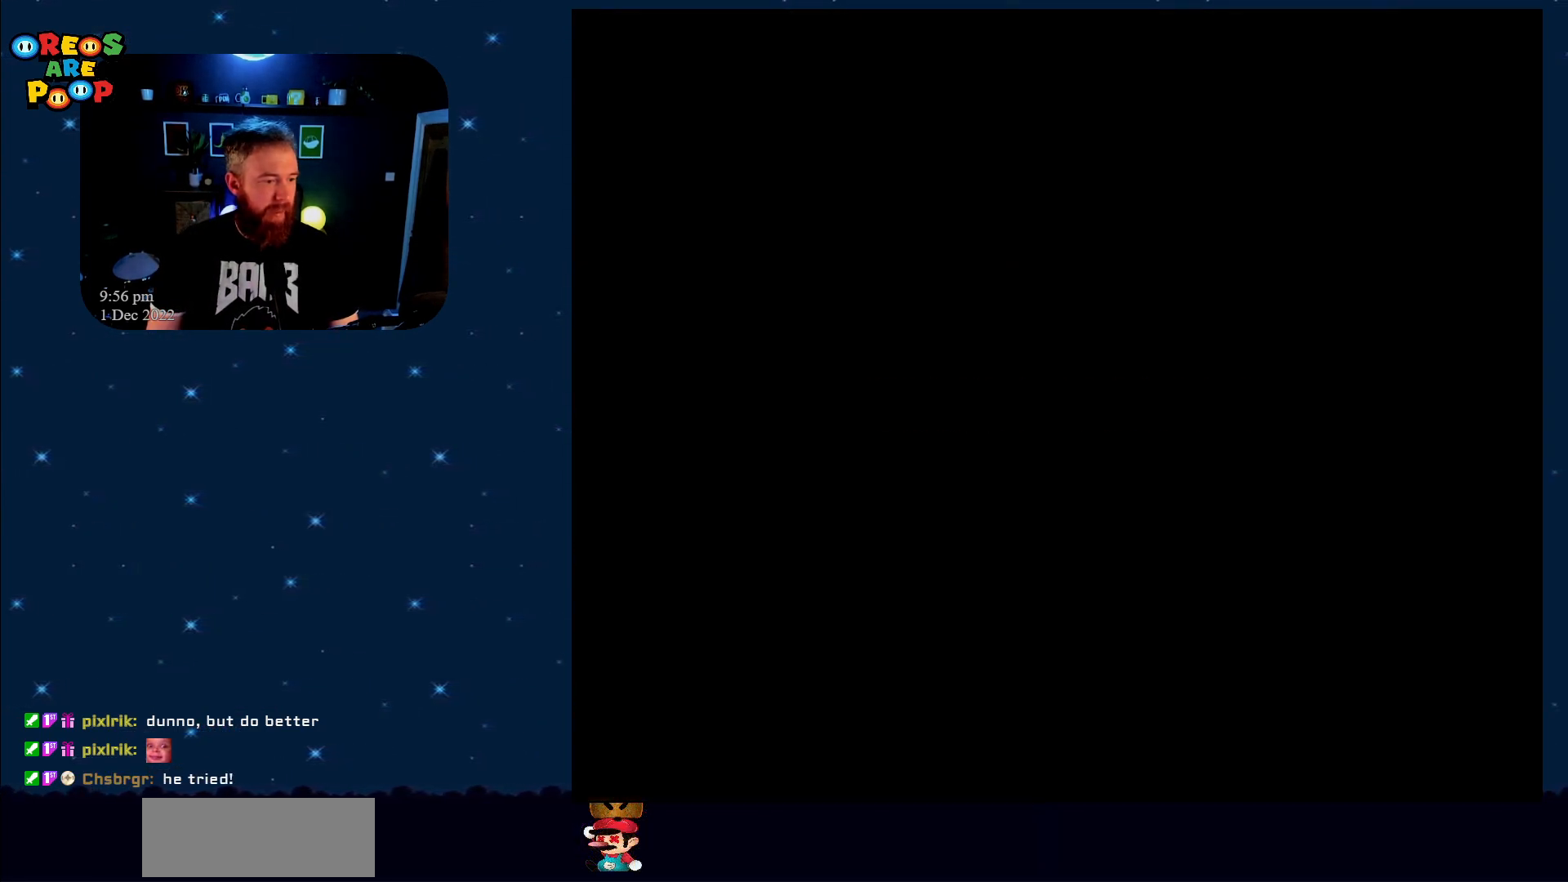
{"buttons": ["Y"], "events": [[100, "A", "up"], [283, "Y", "down"]]}
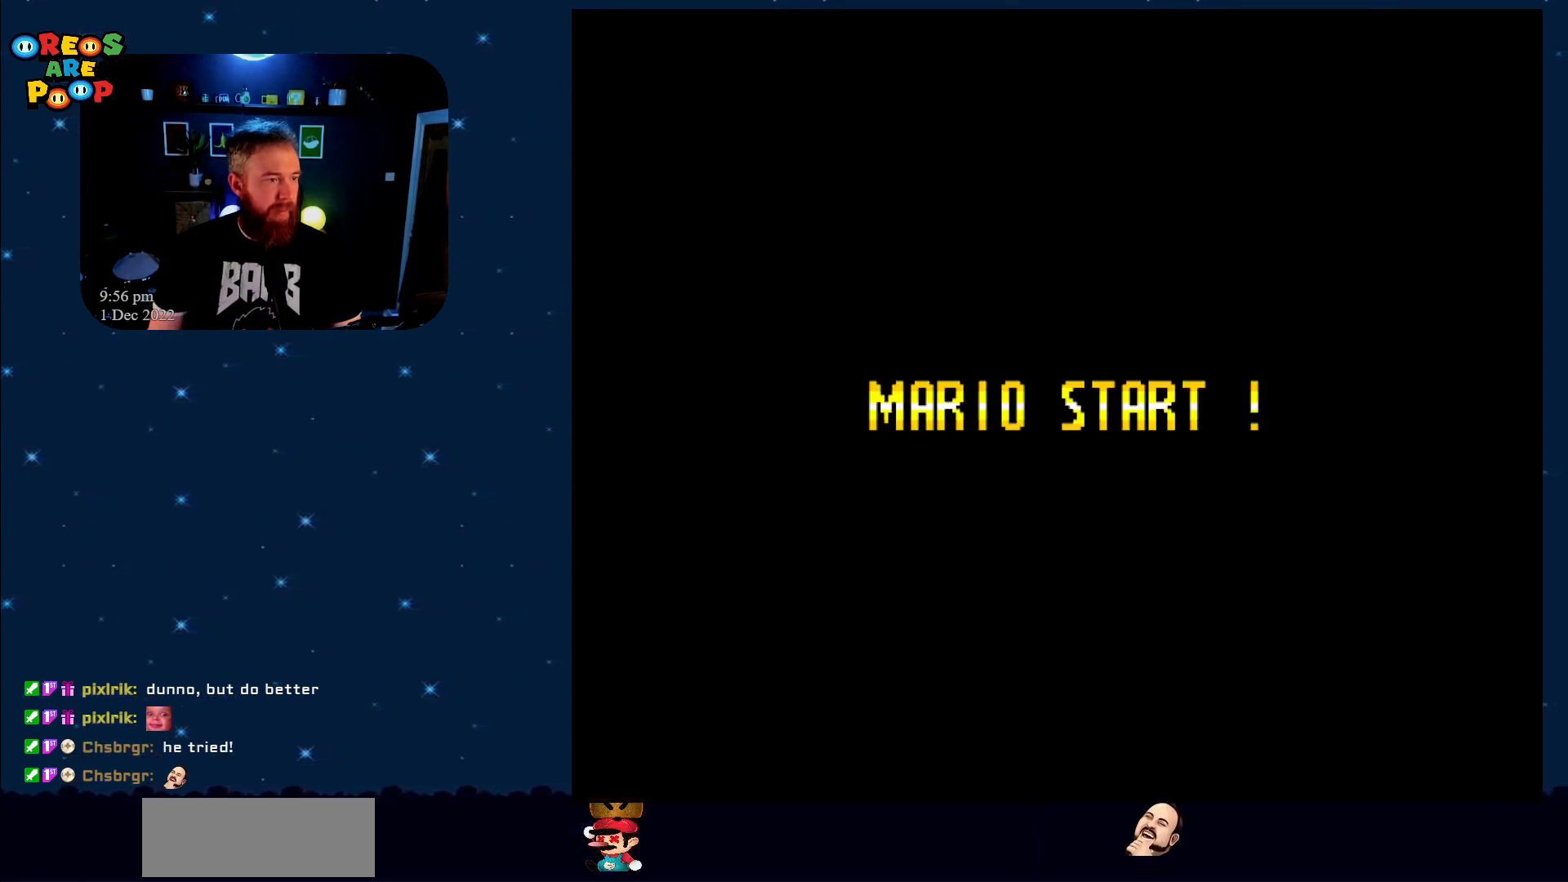
{"buttons": ["Y"], "events": []}
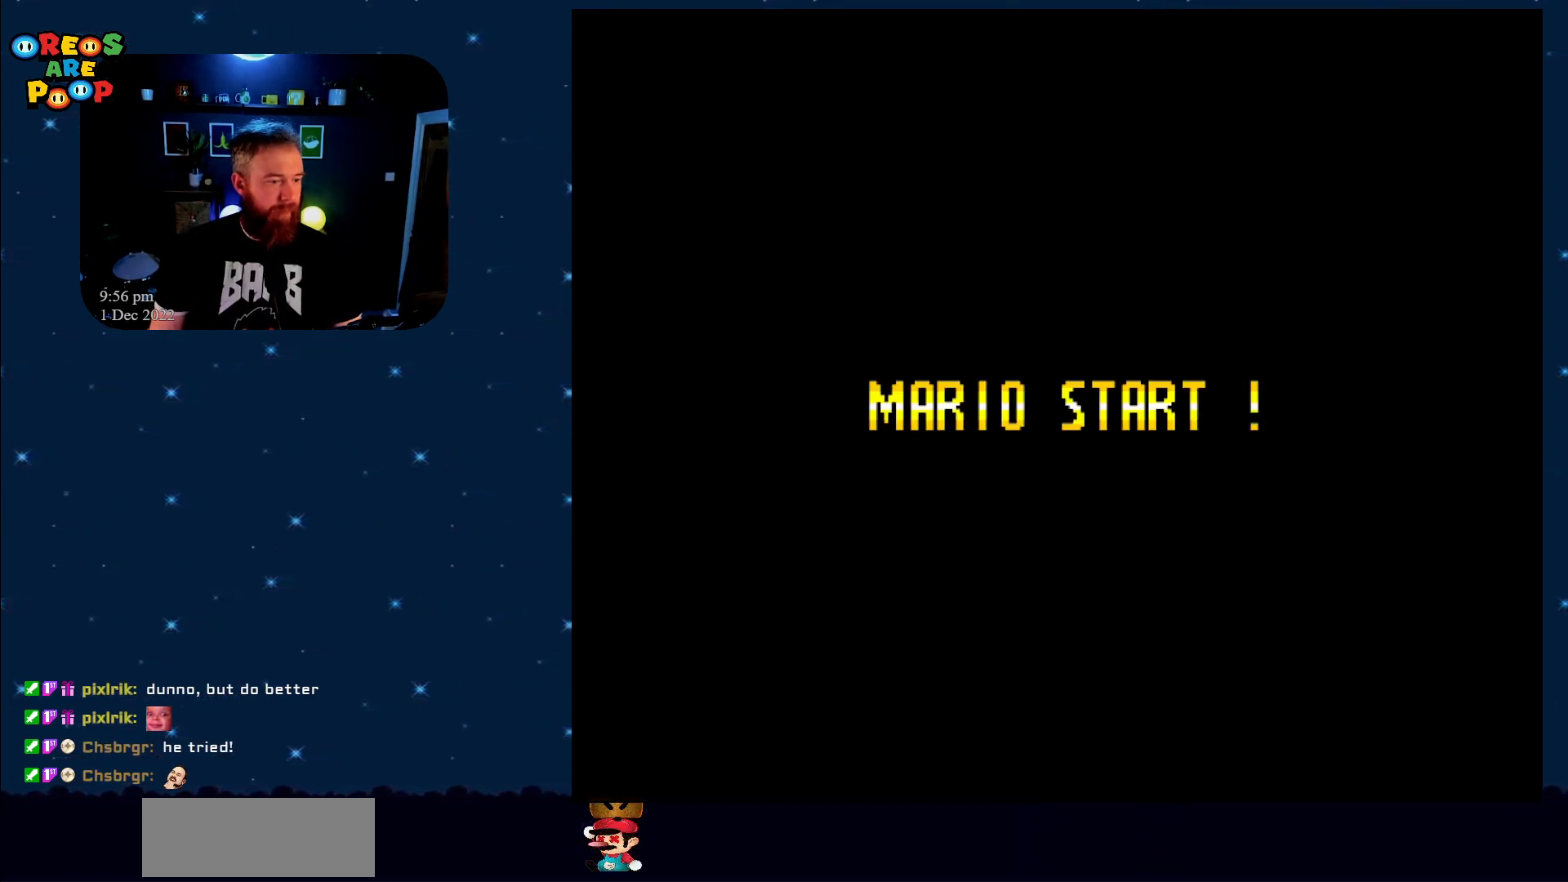
{"buttons": ["Y"], "events": []}
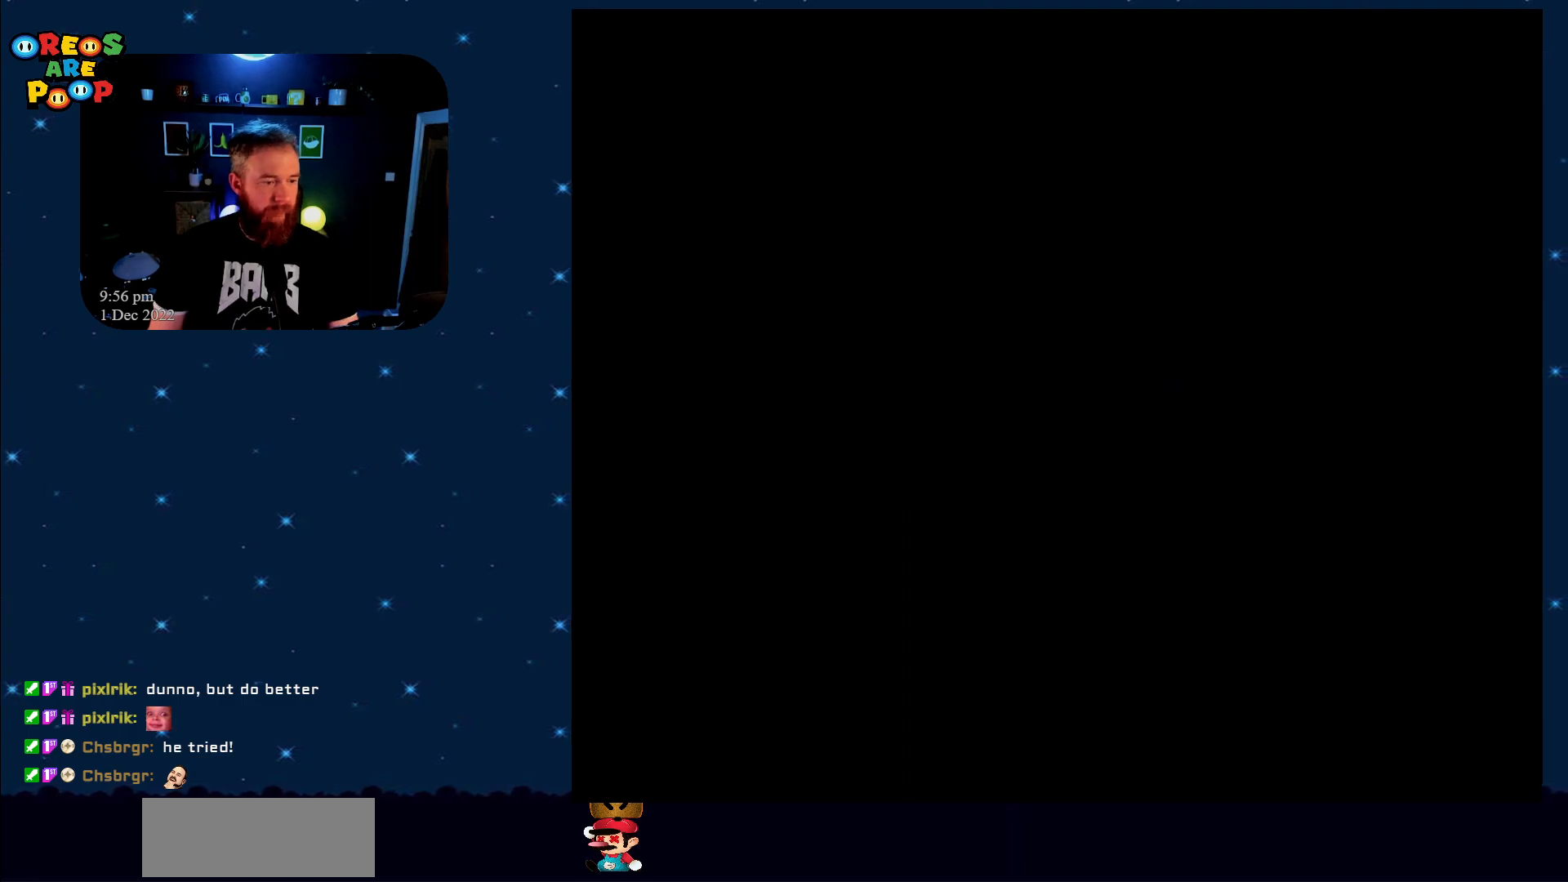
{"buttons": ["Y"], "events": []}
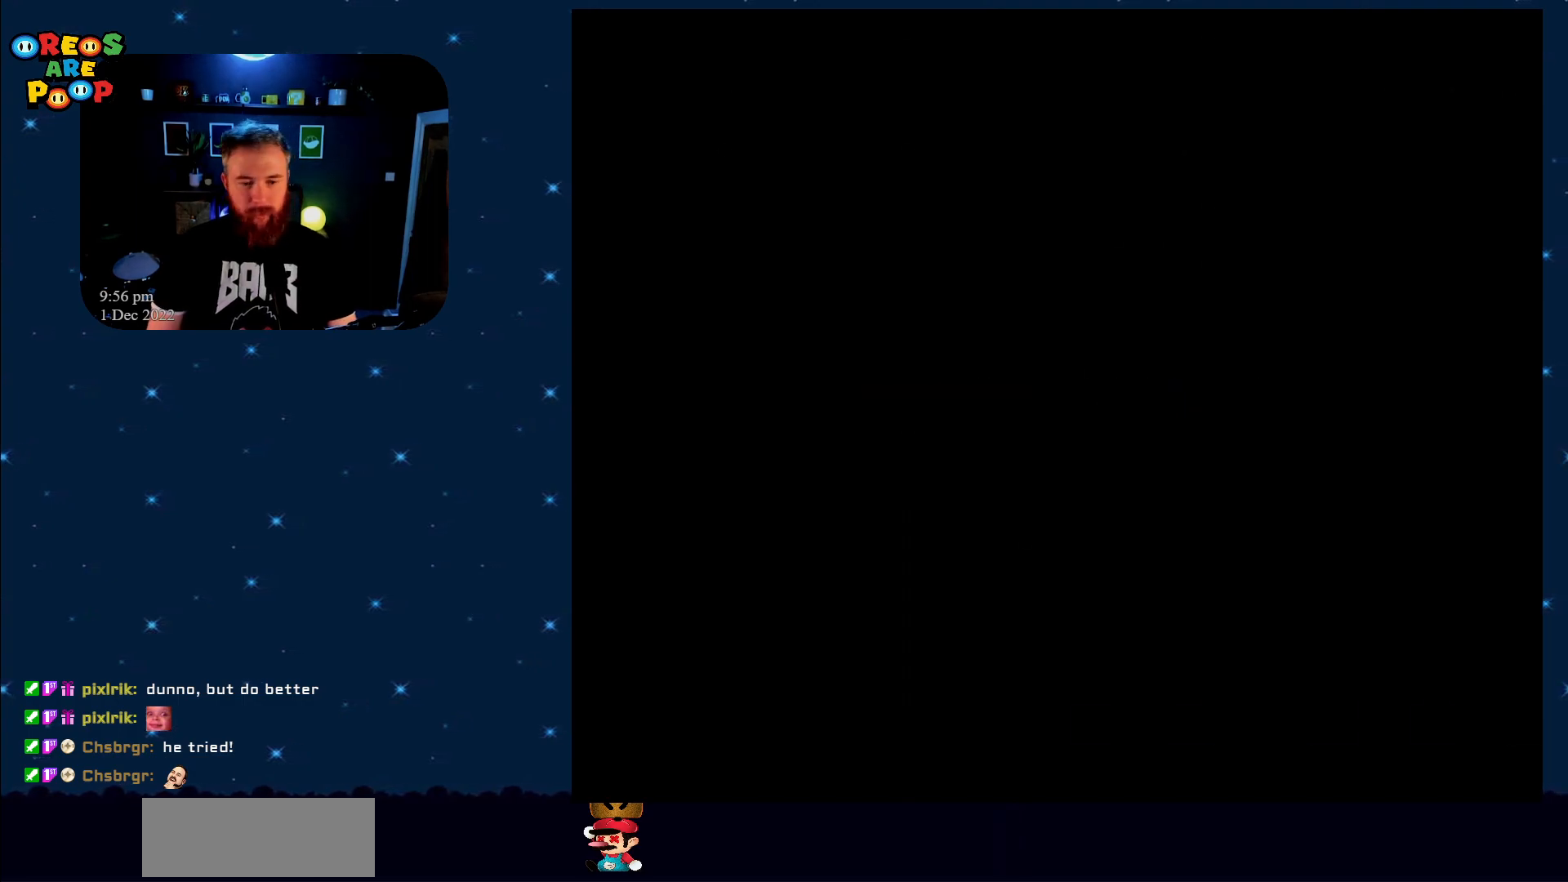
{"buttons": ["Y"], "events": []}
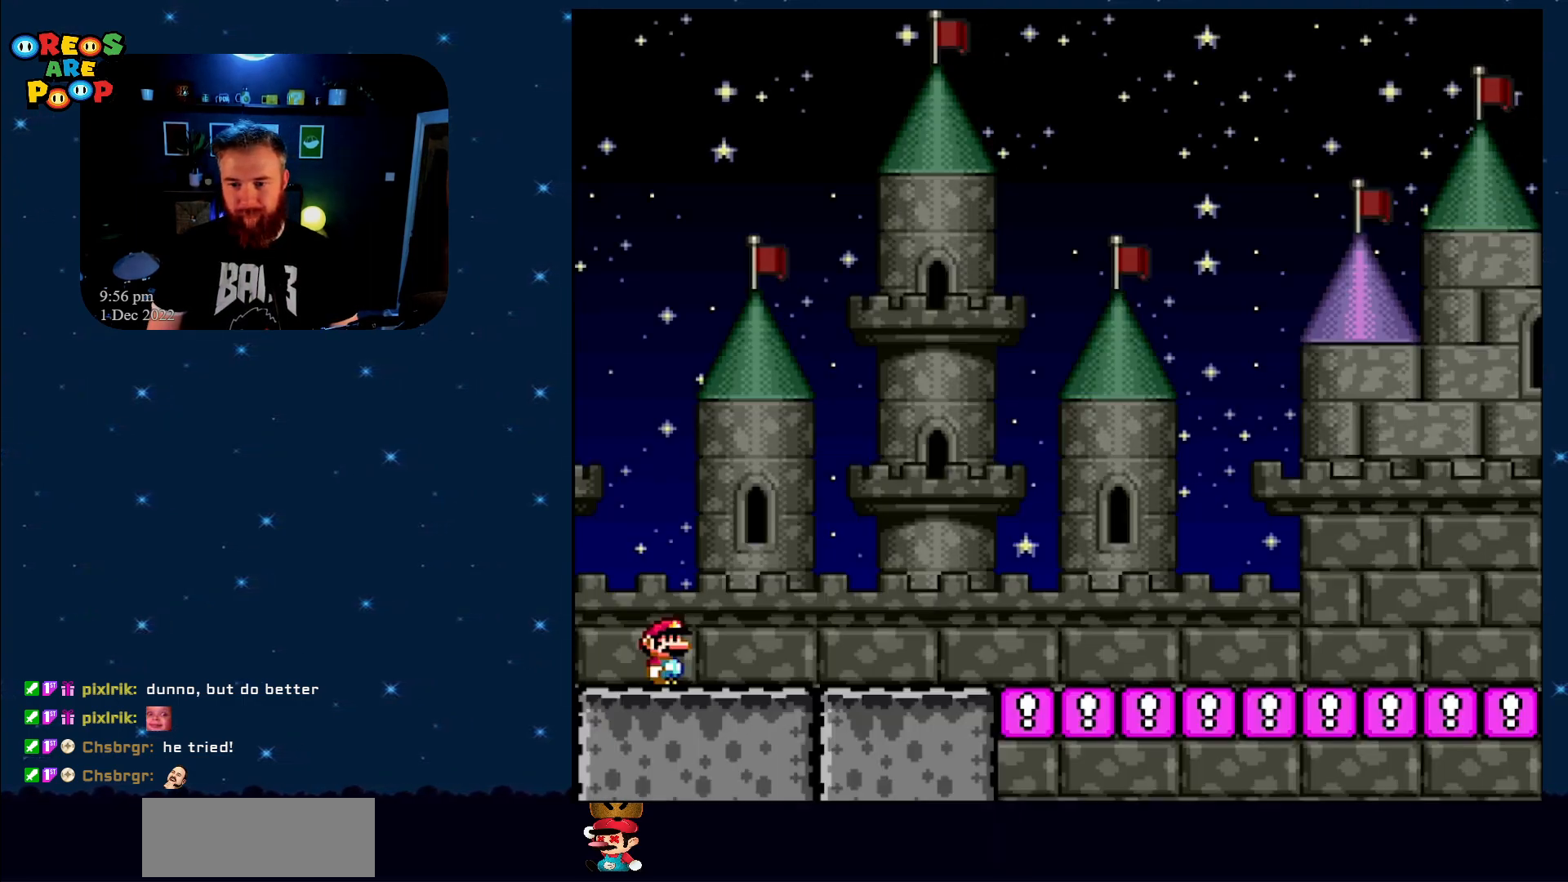
{"buttons": ["Y", "DPAD_RIGHT"], "events": [[100, "DPAD_RIGHT", "down"]]}
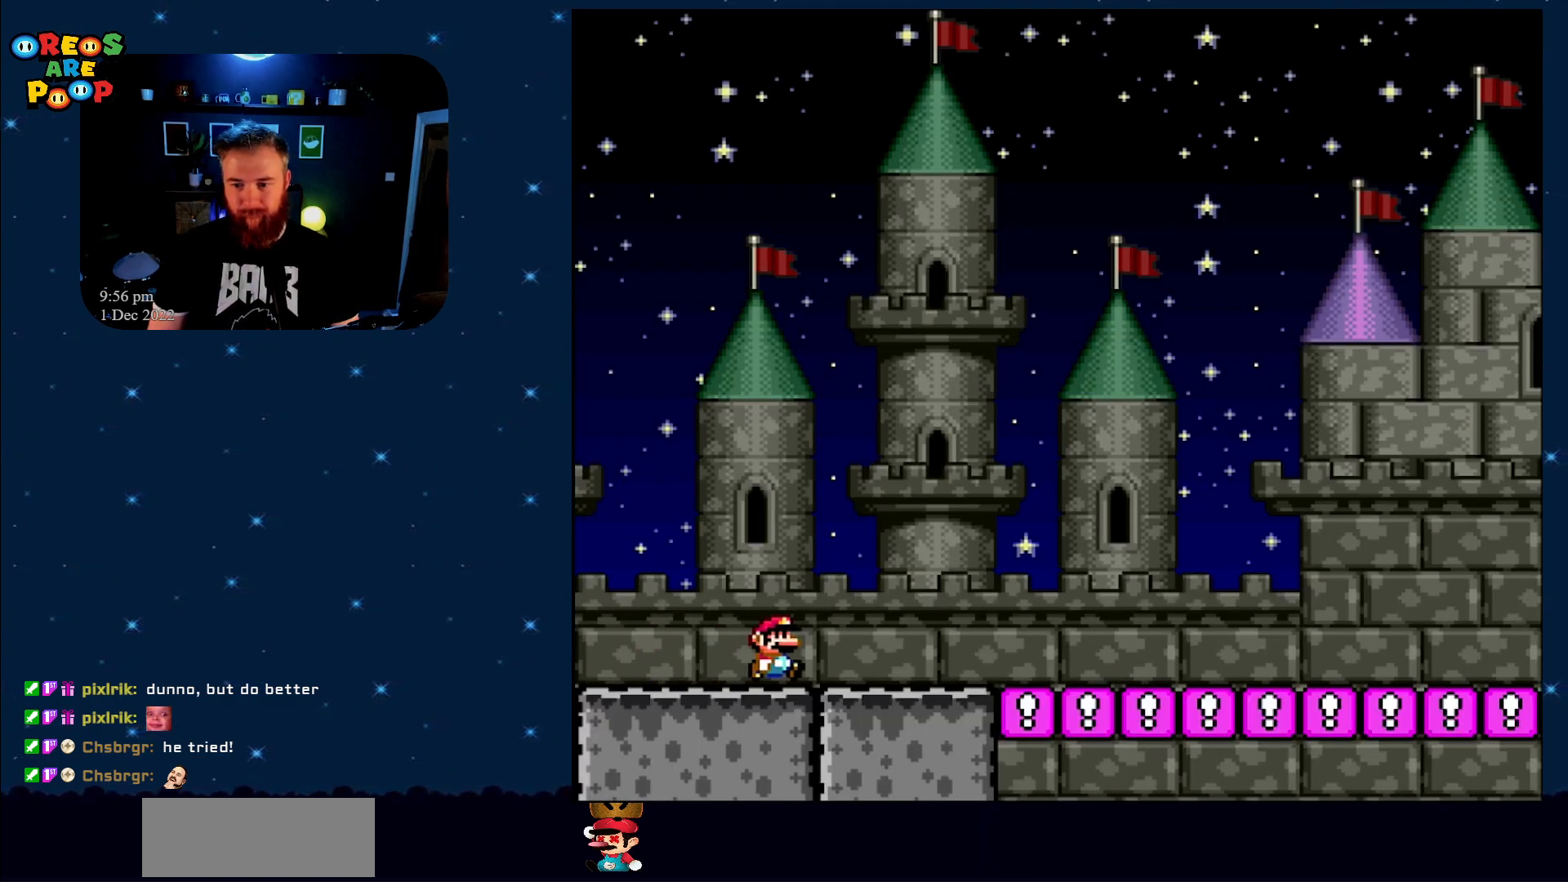
{"buttons": ["Y", "DPAD_RIGHT"], "events": []}
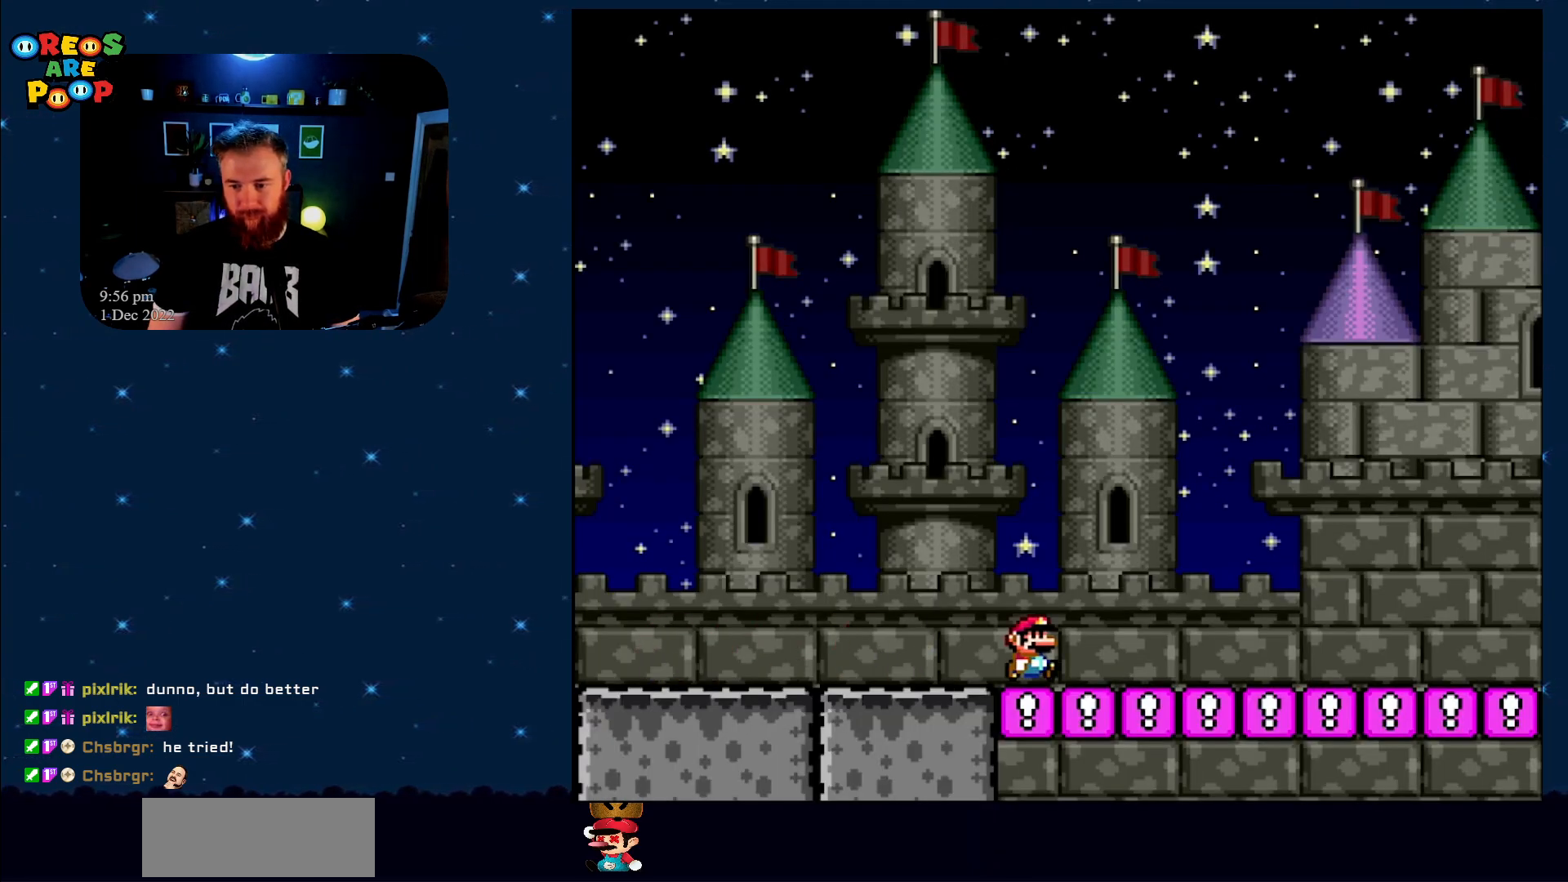
{"buttons": ["Y", "DPAD_RIGHT"], "events": []}
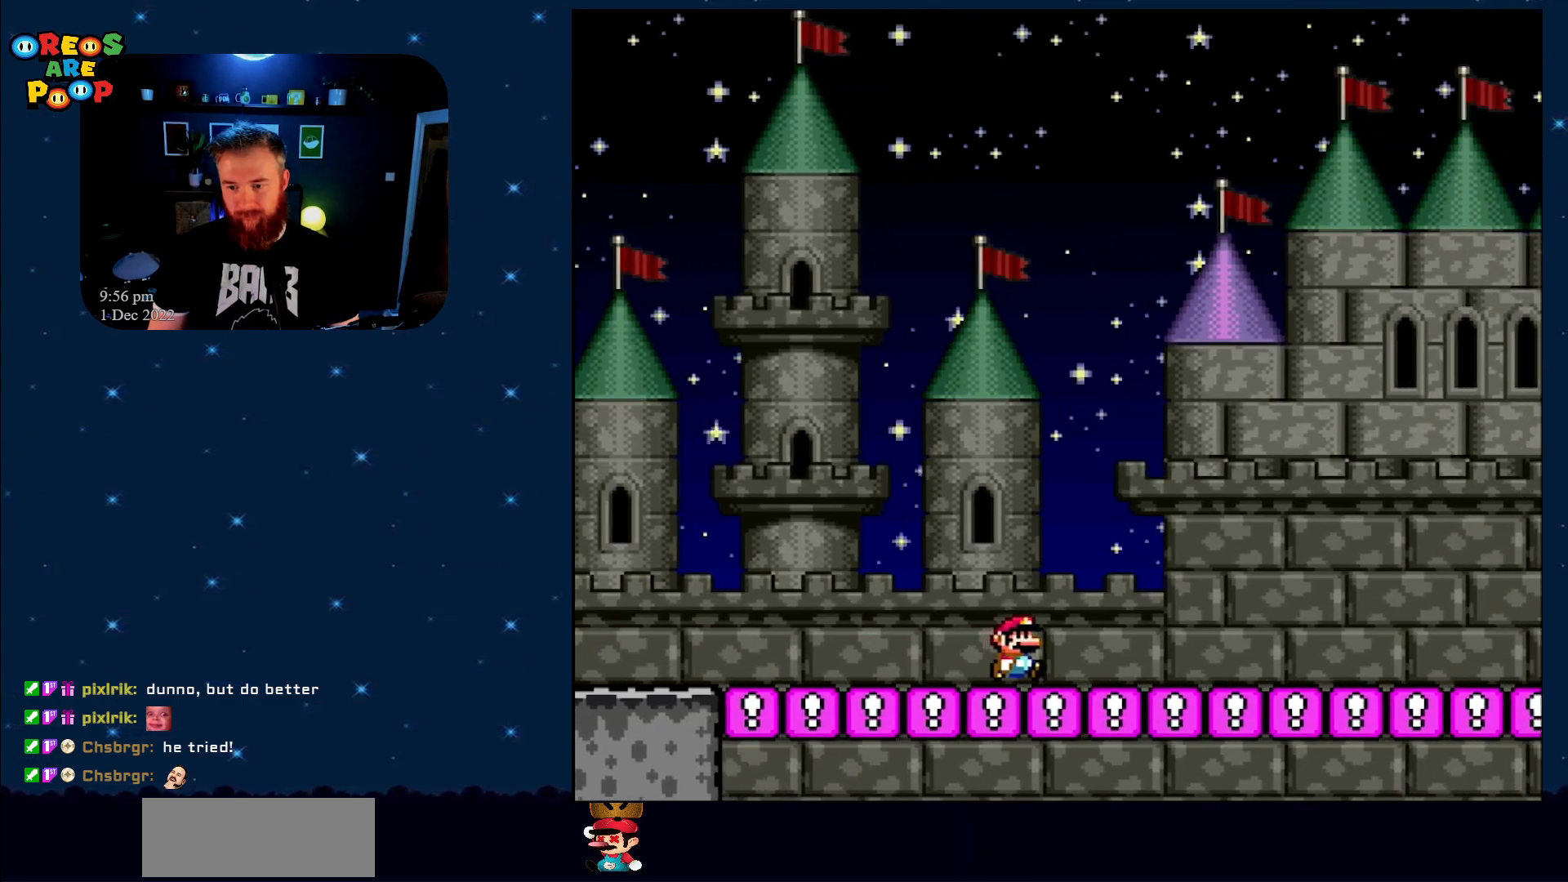
{"buttons": ["Y", "DPAD_RIGHT"], "events": []}
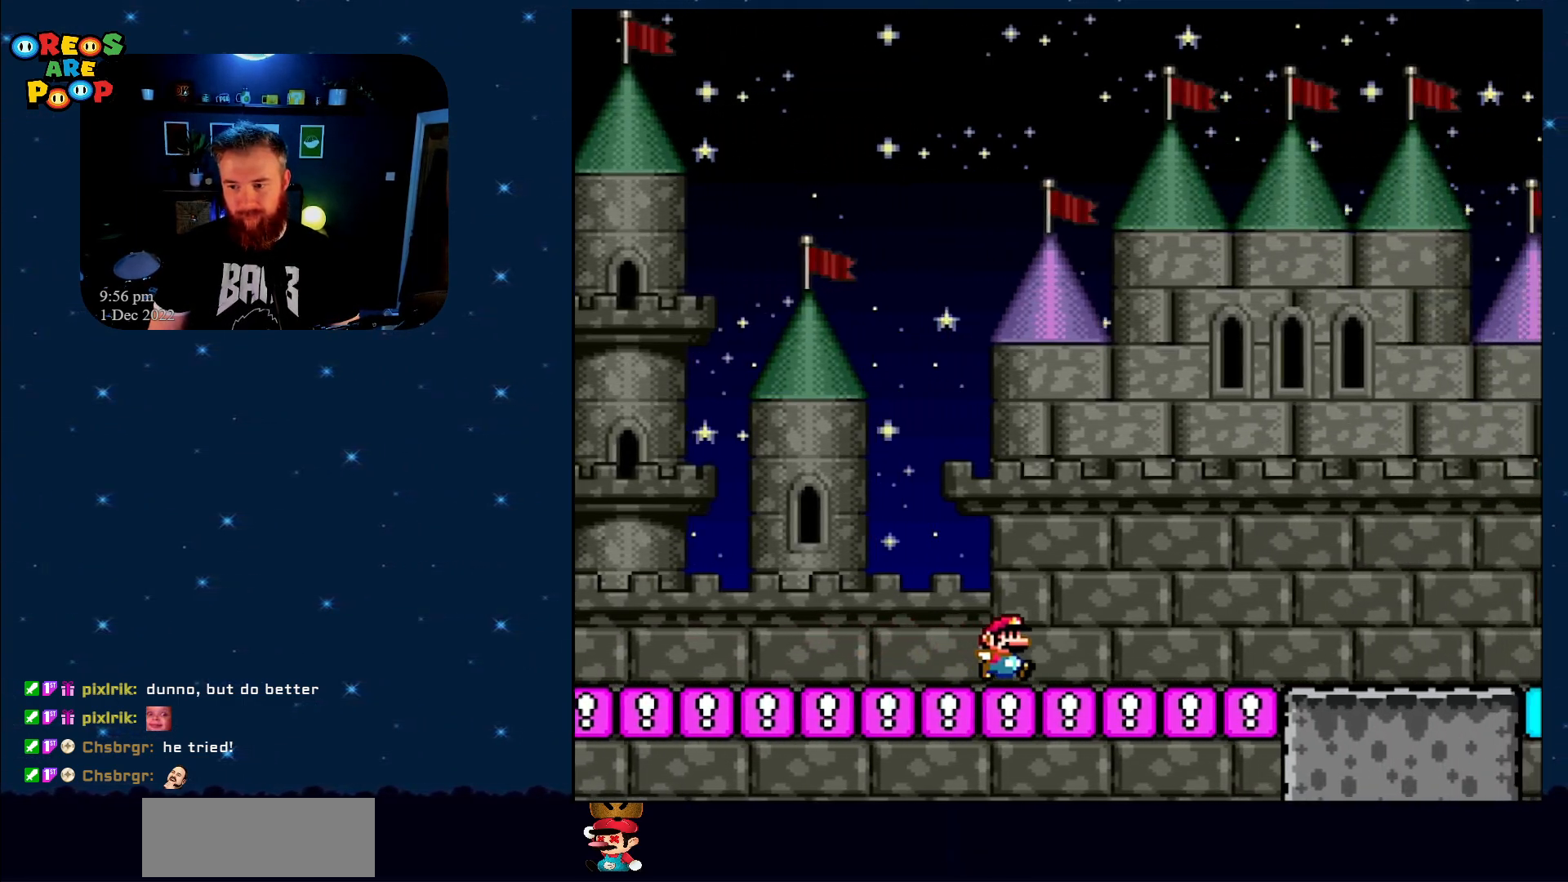
{"buttons": ["Y", "DPAD_RIGHT"], "events": []}
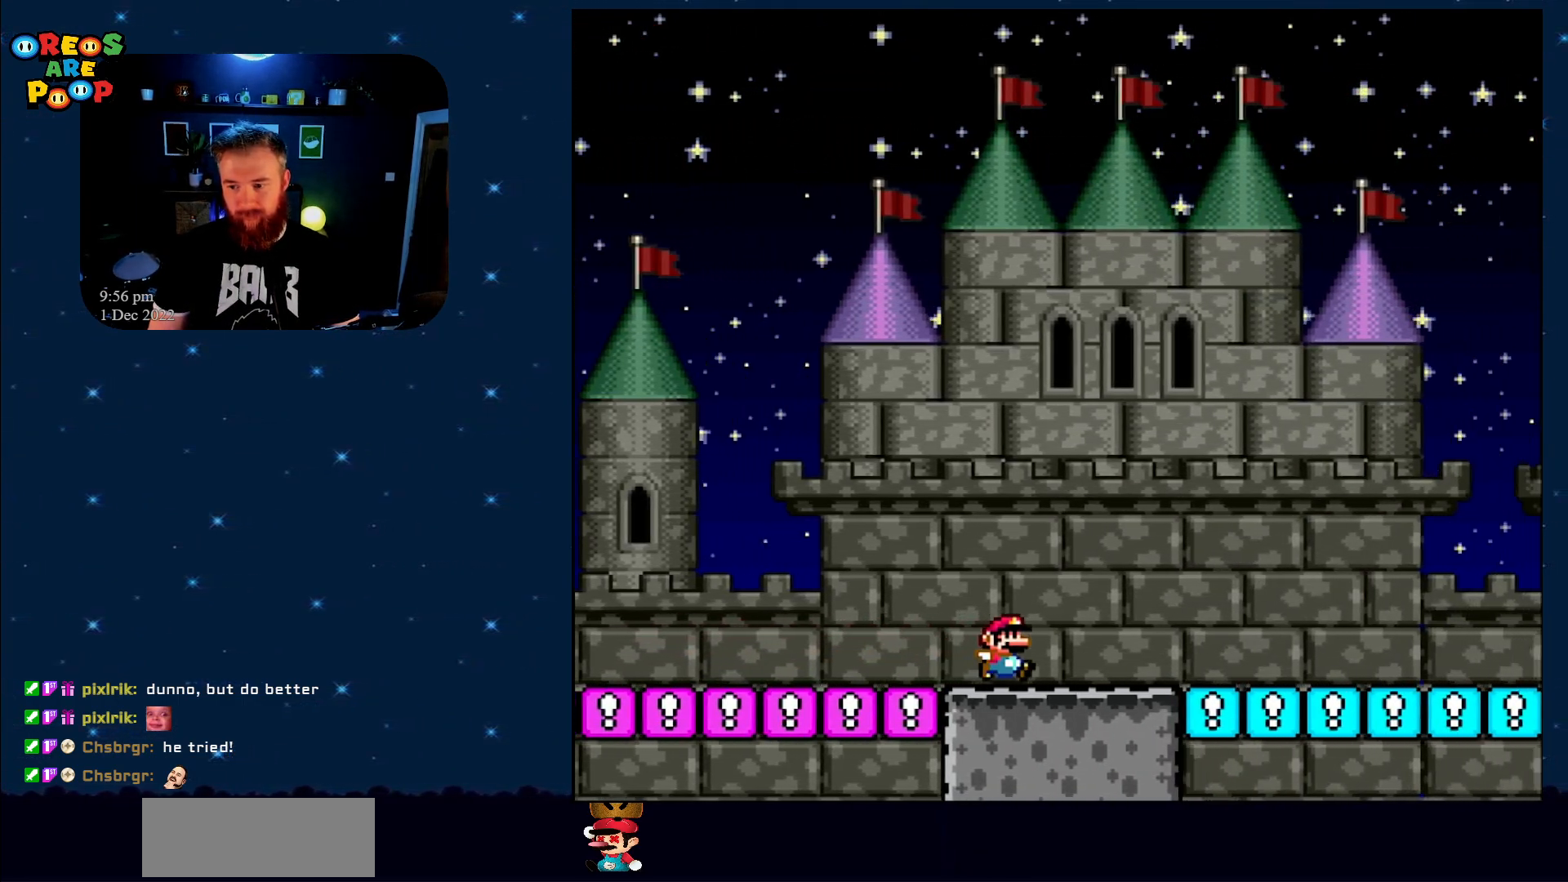
{"buttons": ["Y", "DPAD_RIGHT"], "events": []}
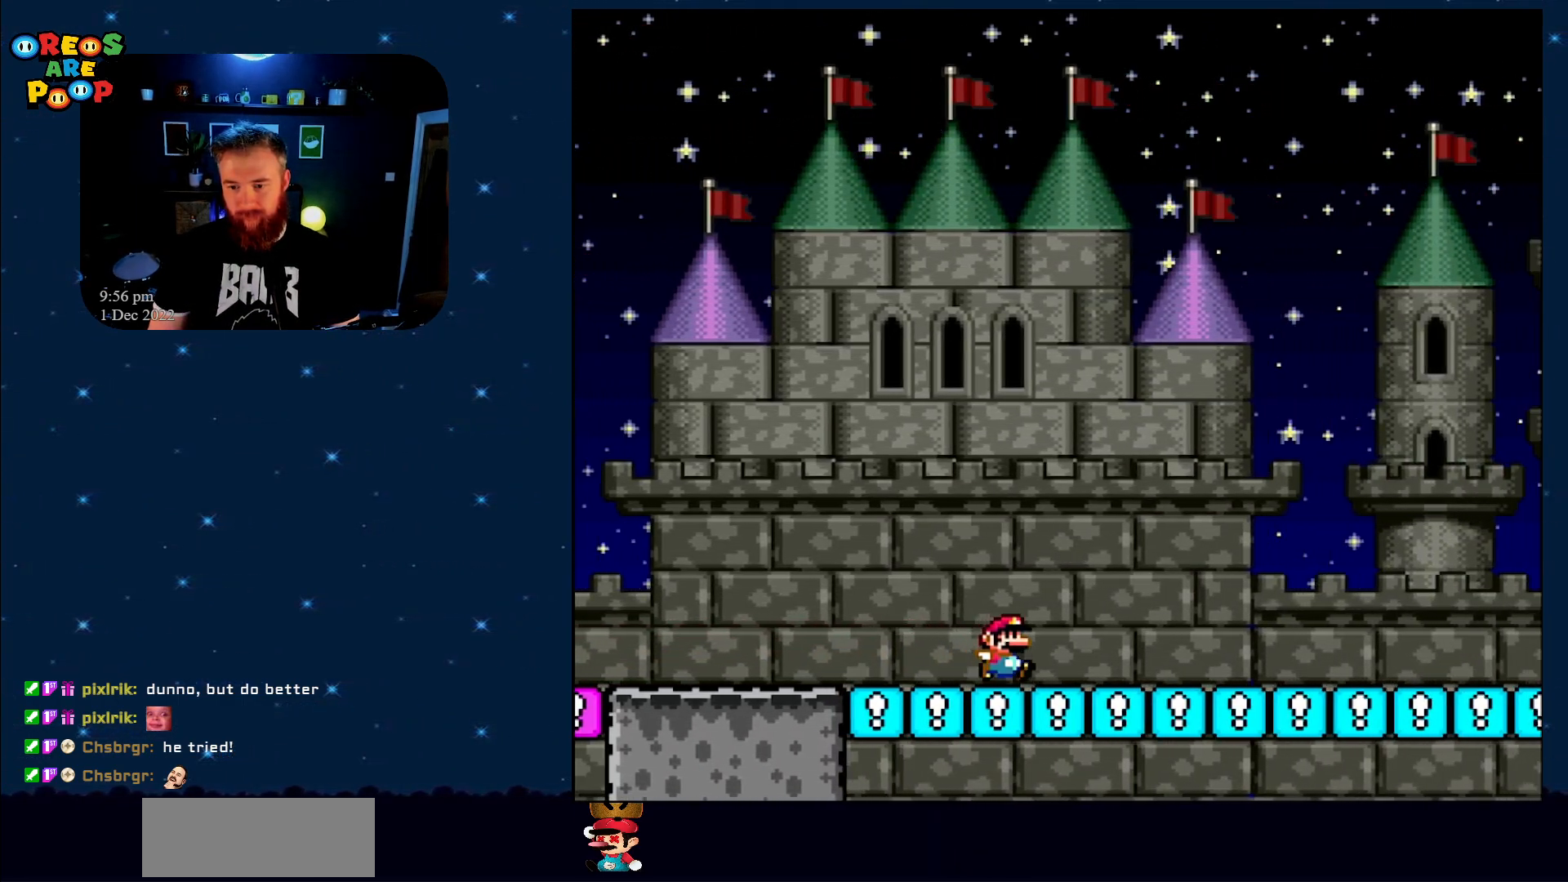
{"buttons": ["Y", "DPAD_RIGHT"], "events": []}
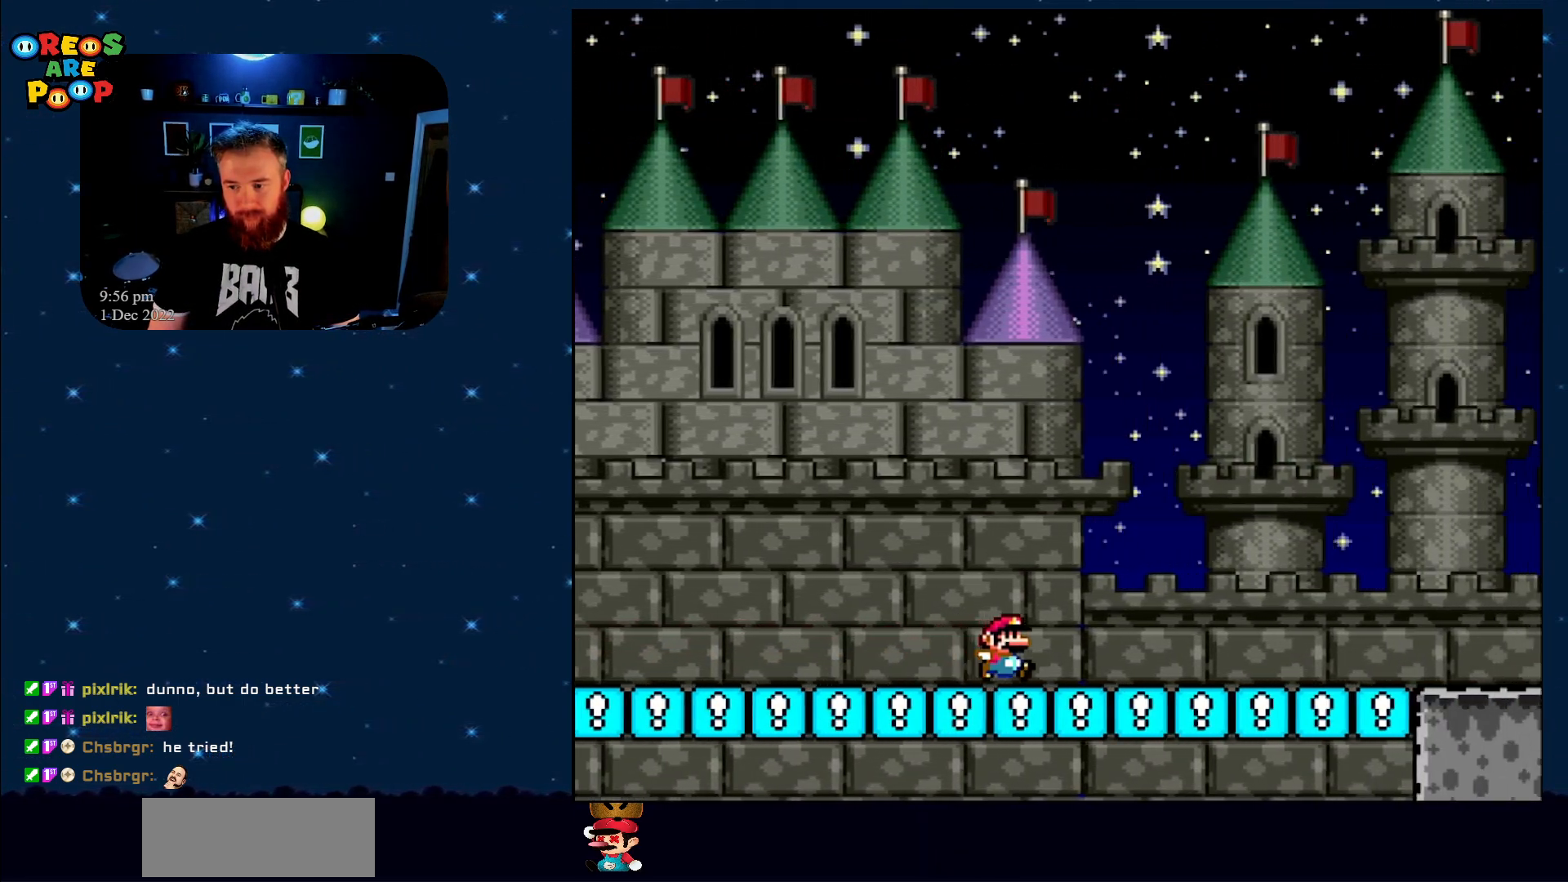
{"buttons": ["Y", "DPAD_RIGHT"], "events": []}
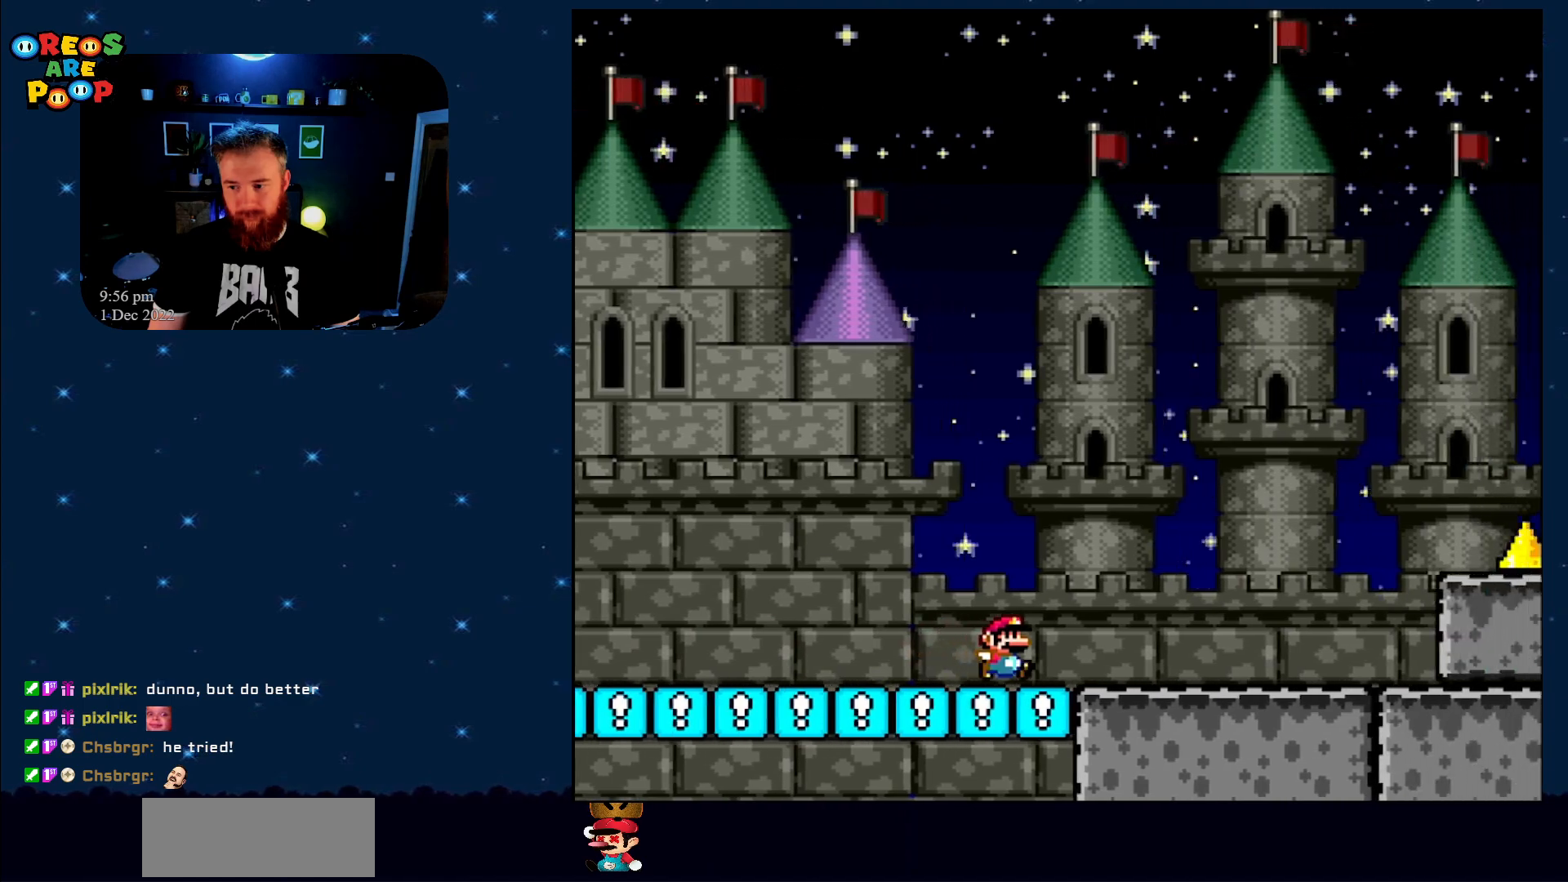
{"buttons": ["B", "Y", "DPAD_RIGHT"], "events": [[417, "B", "down"]]}
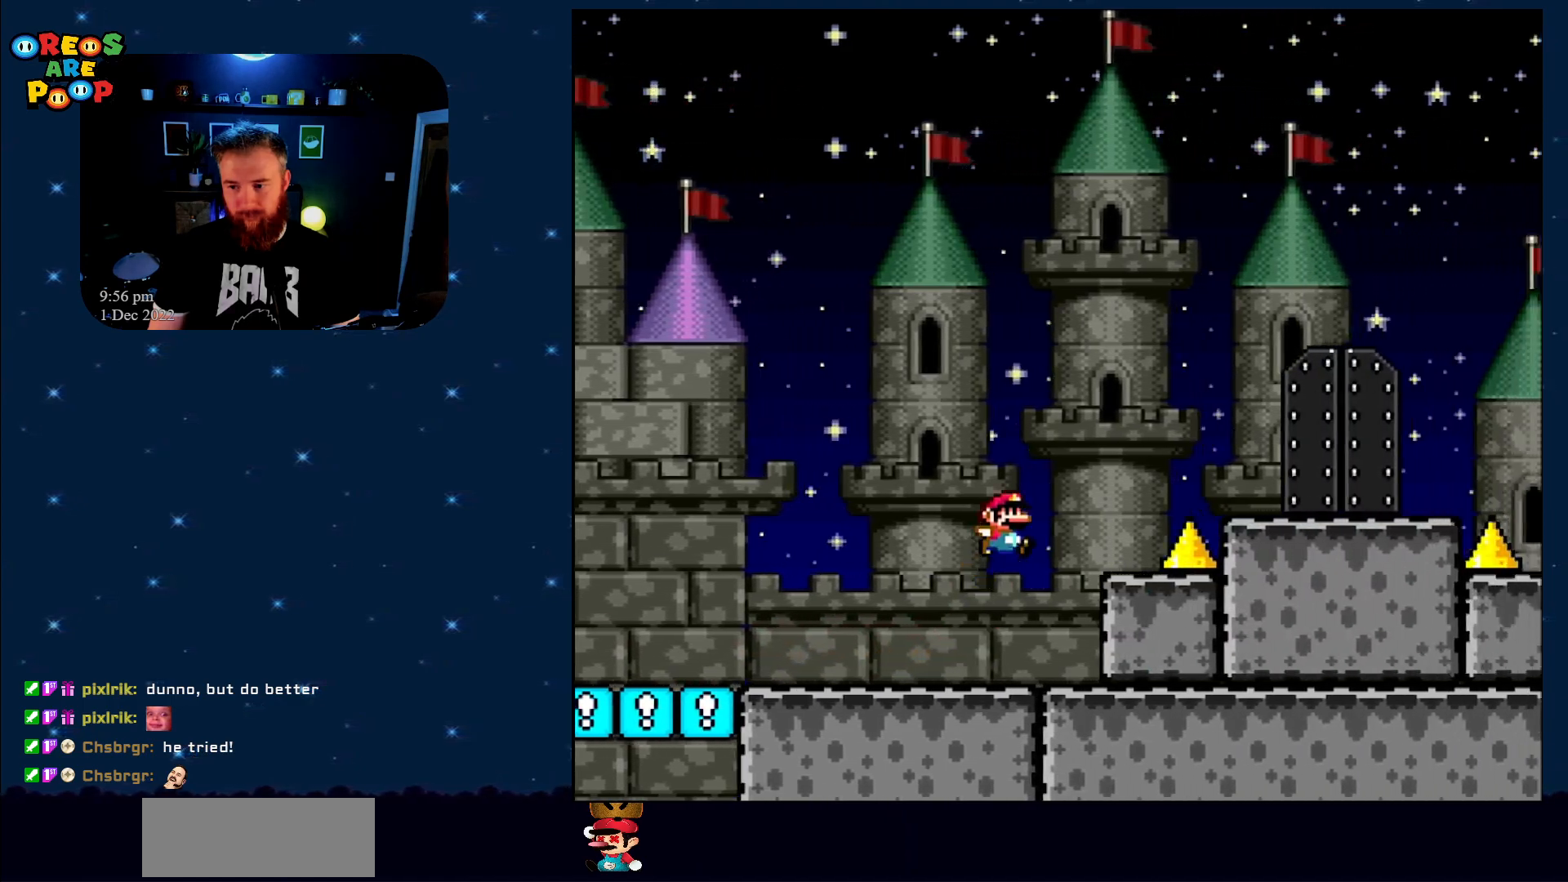
{"buttons": ["B", "Y", "DPAD_LEFT"], "events": [[367, "DPAD_RIGHT", "up"], [450, "DPAD_LEFT", "down"]]}
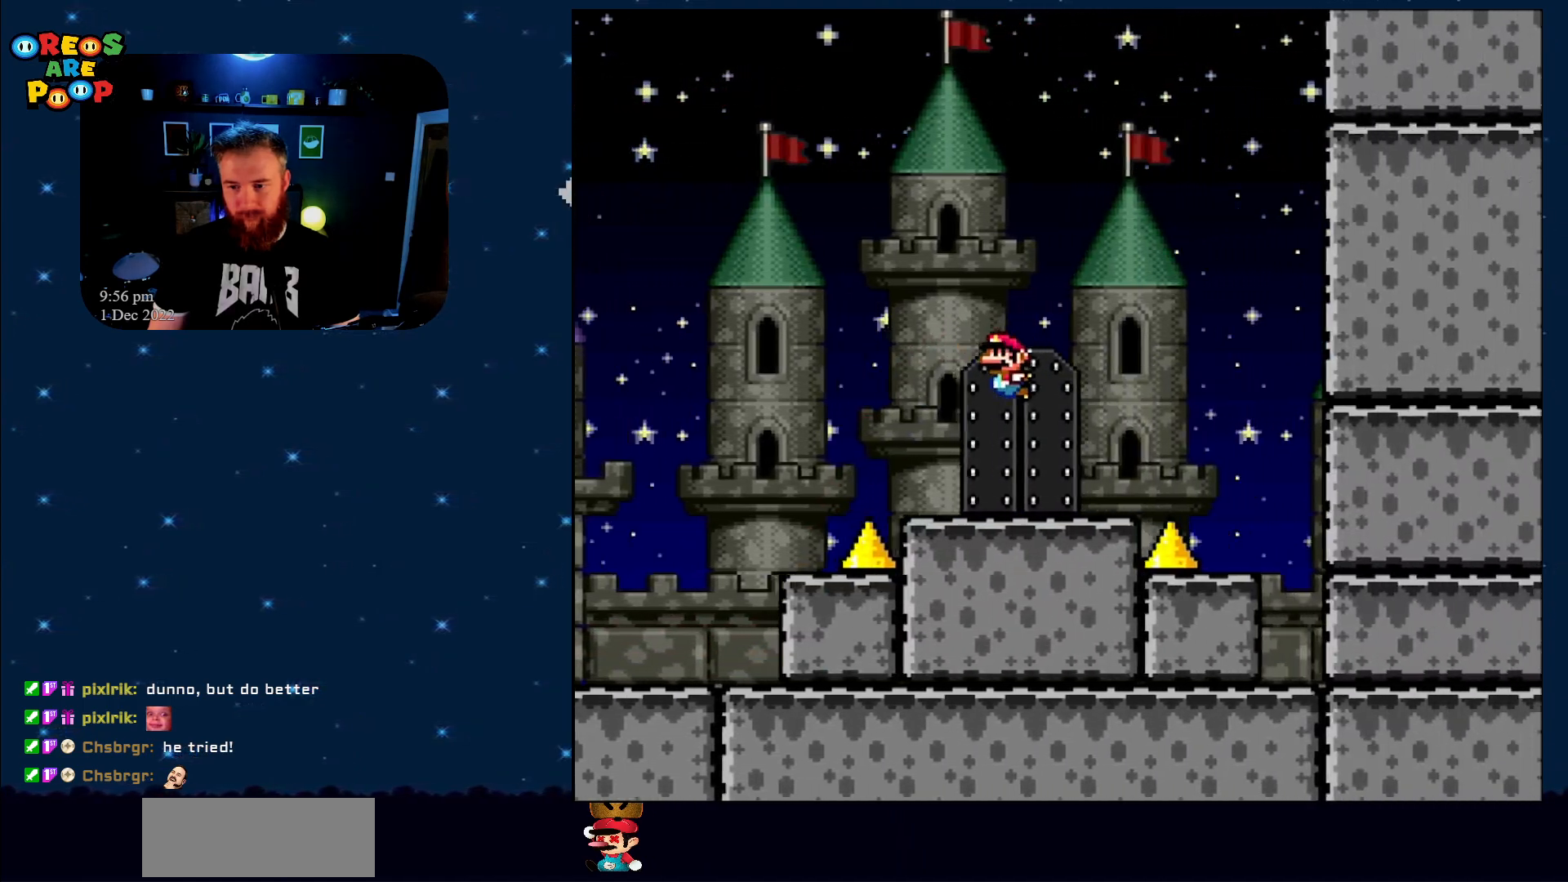
{"buttons": ["Y"], "events": [[117, "B", "up"], [167, "DPAD_LEFT", "up"], [233, "DPAD_RIGHT", "down"], [267, "DPAD_UP", "down"], [300, "DPAD_RIGHT", "up"], [450, "DPAD_UP", "up"]]}
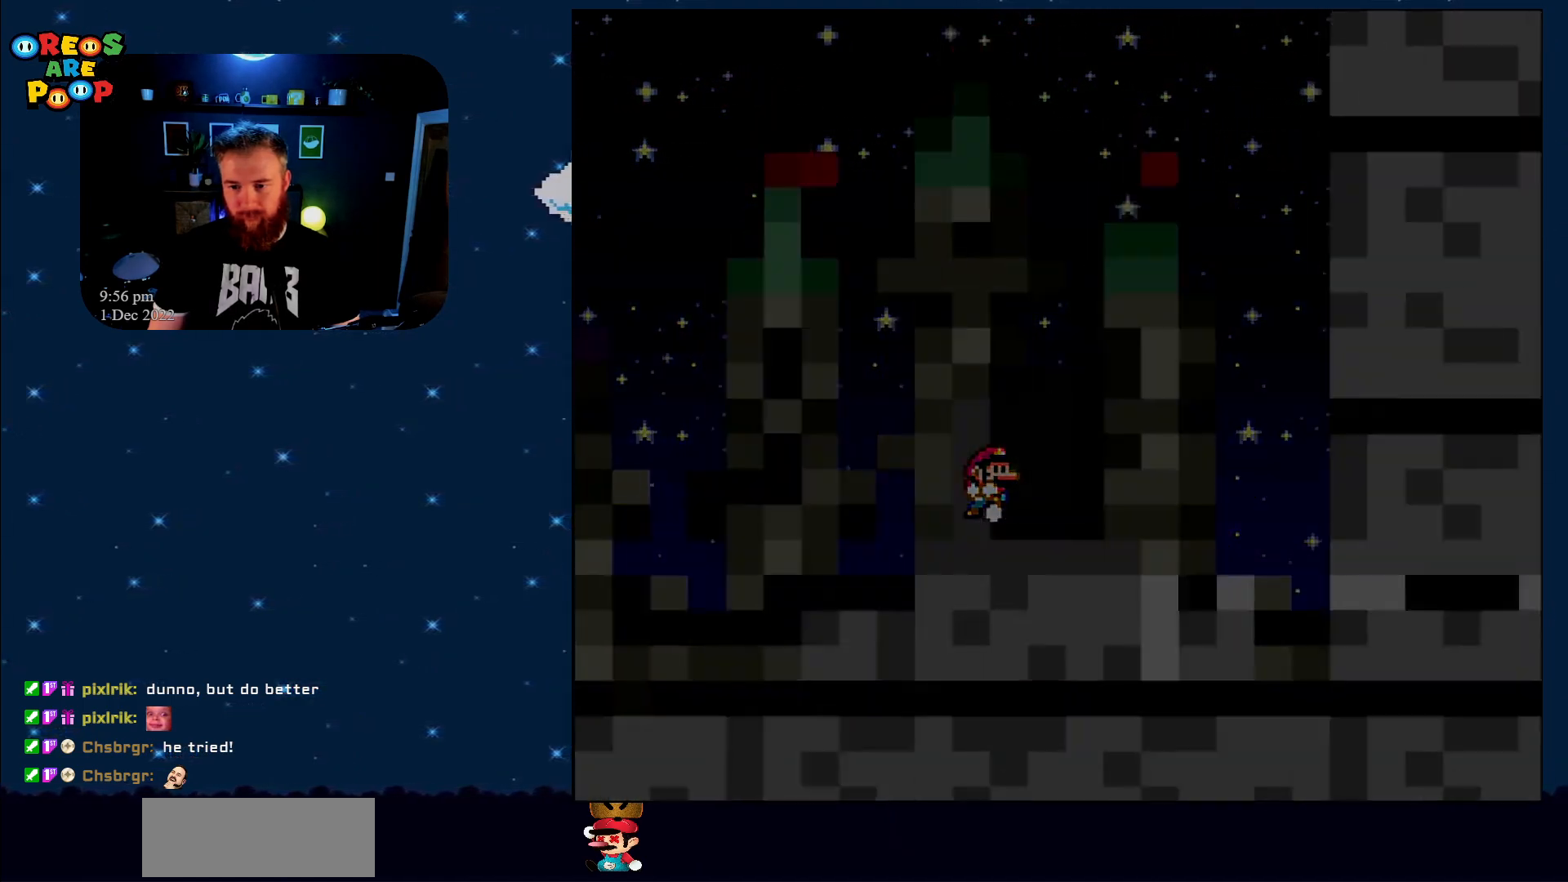
{"buttons": ["Y"], "events": []}
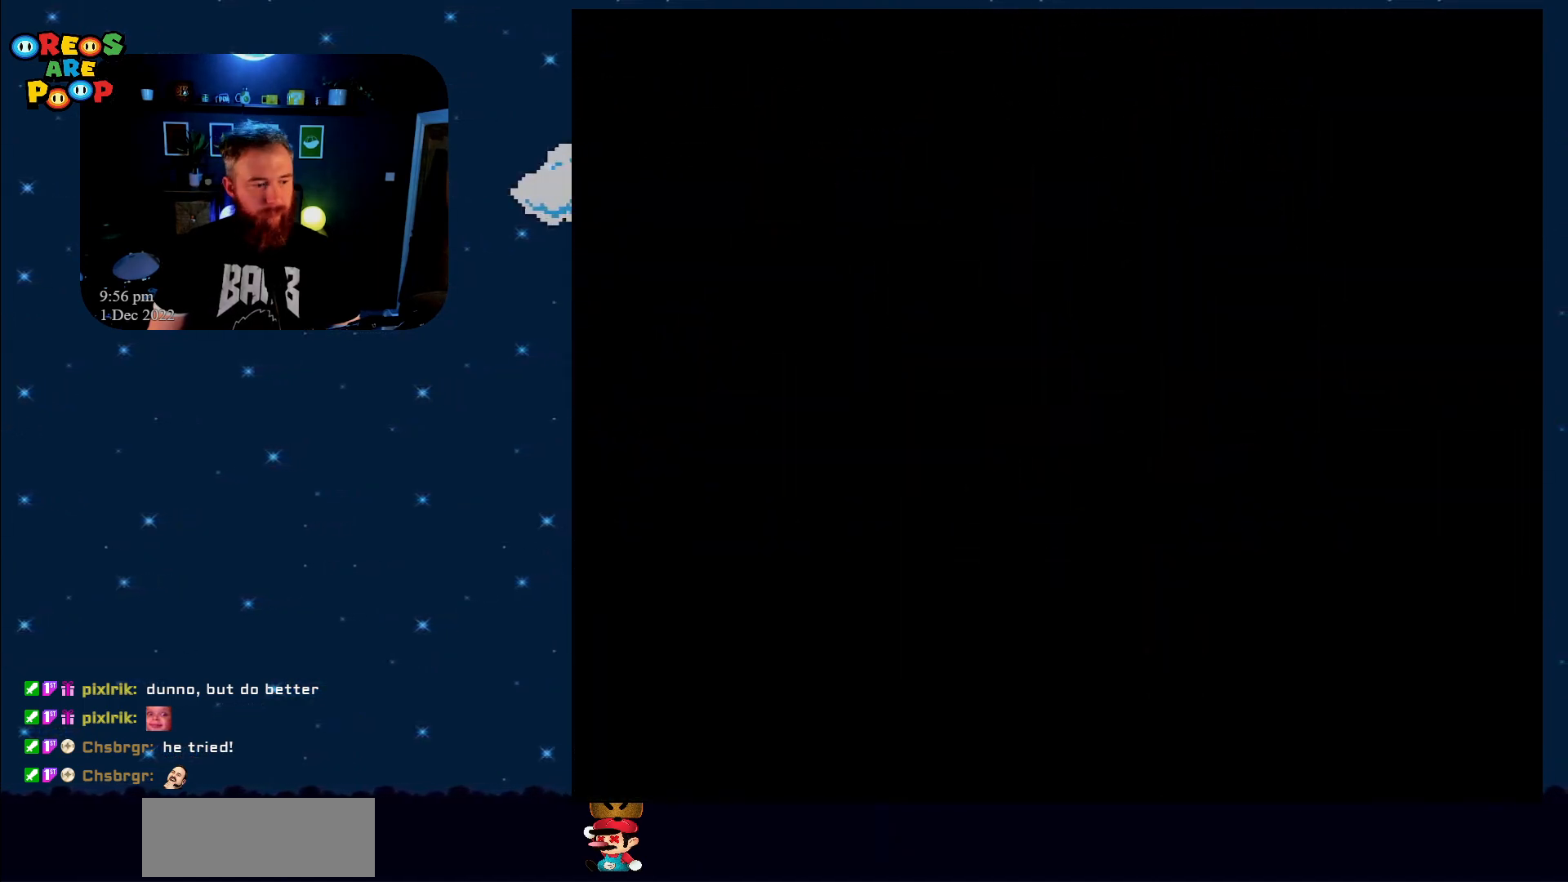
{"buttons": ["Y"], "events": []}
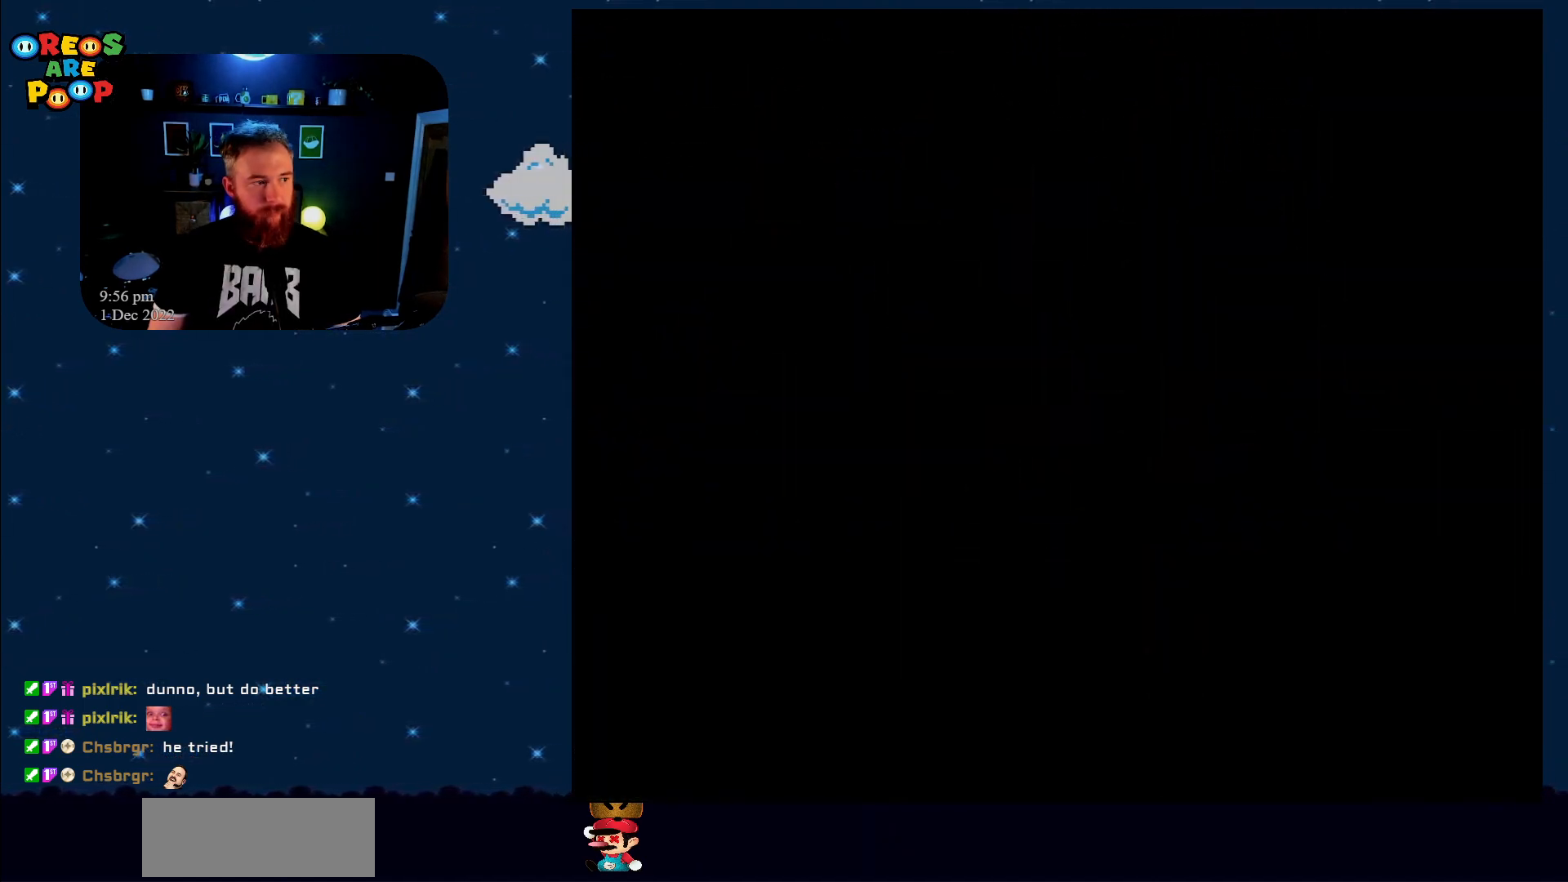
{"buttons": ["Y"], "events": []}
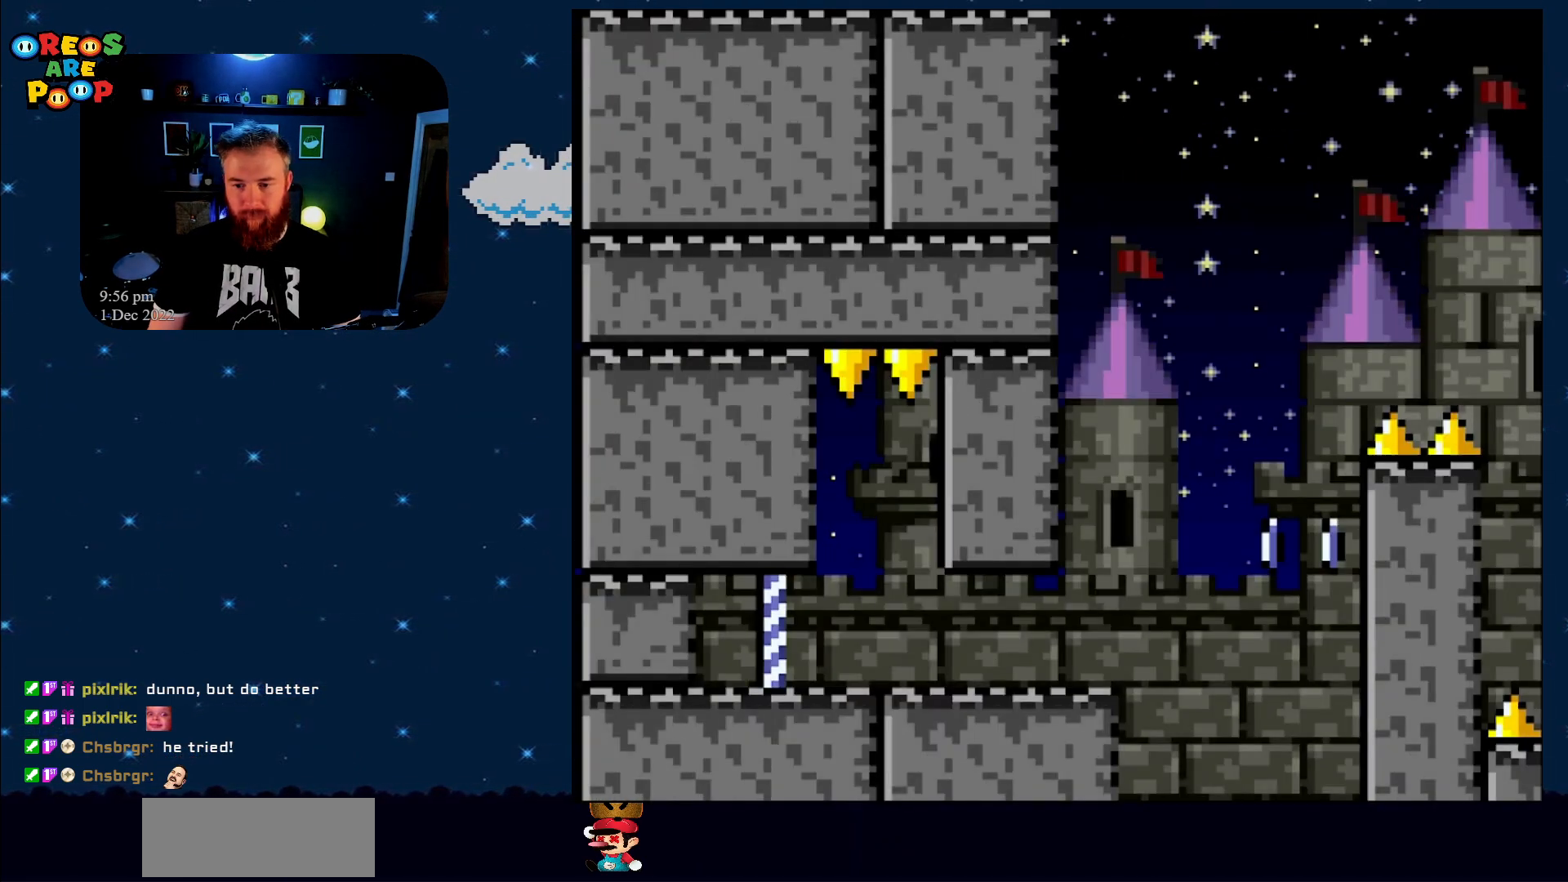
{"buttons": ["Y", "DPAD_RIGHT"], "events": [[200, "DPAD_RIGHT", "down"]]}
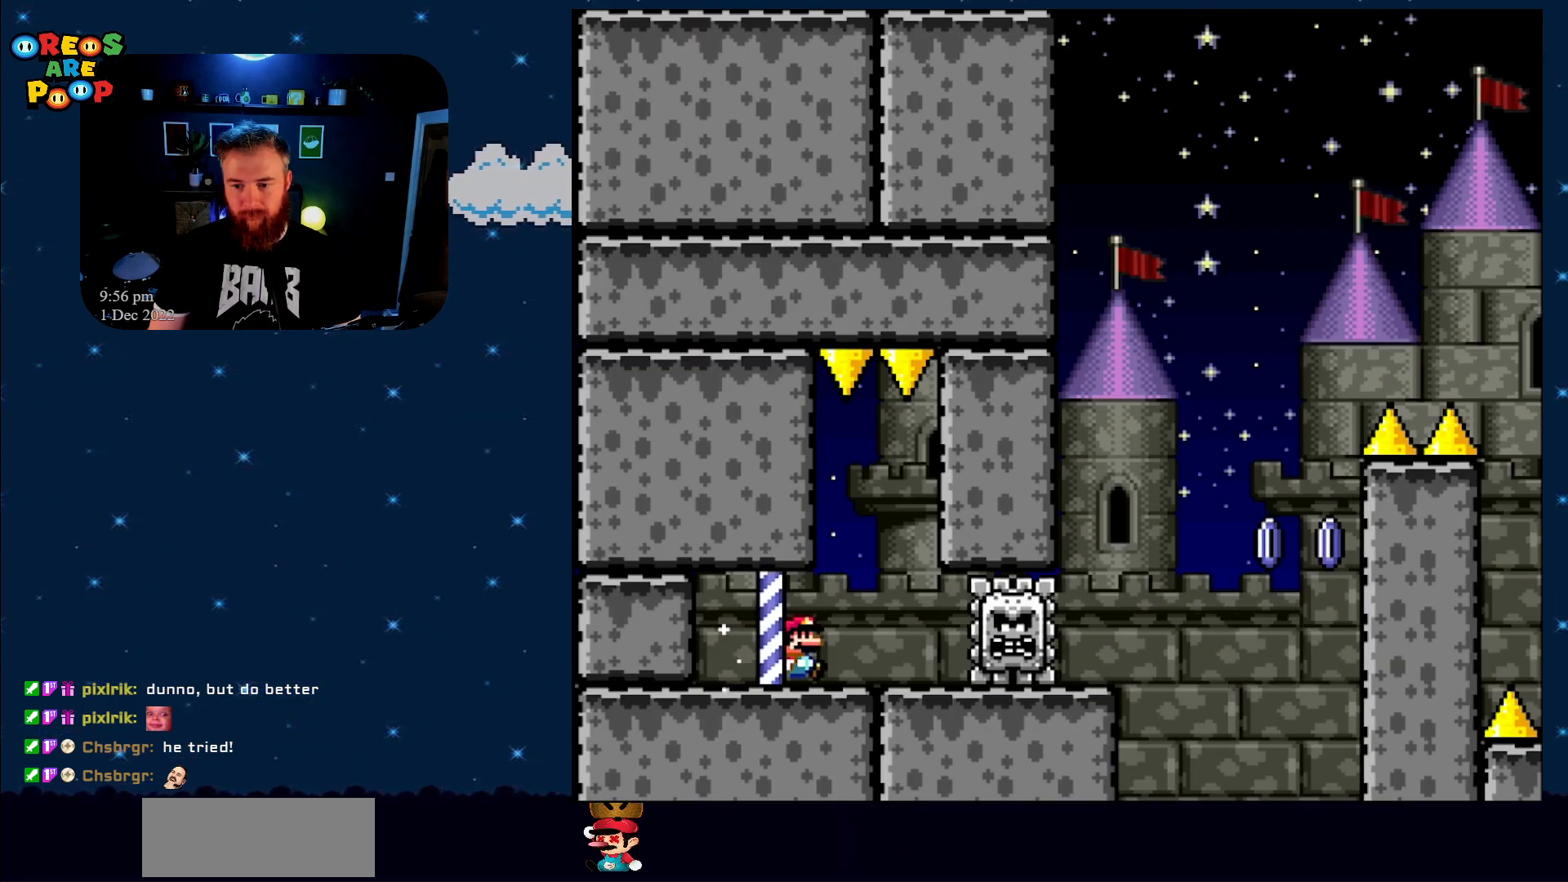
{"buttons": ["X", "DPAD_RIGHT"], "events": [[17, "Y", "up"], [50, "X", "down"], [67, "A", "down"], [133, "DPAD_RIGHT", "up"], [133, "DPAD_UP", "down"], [167, "DPAD_LEFT", "down"], [167, "DPAD_UP", "up"], [283, "DPAD_UP", "down"], [350, "A", "up"], [350, "DPAD_LEFT", "up"], [350, "DPAD_RIGHT", "down"], [350, "DPAD_UP", "up"]]}
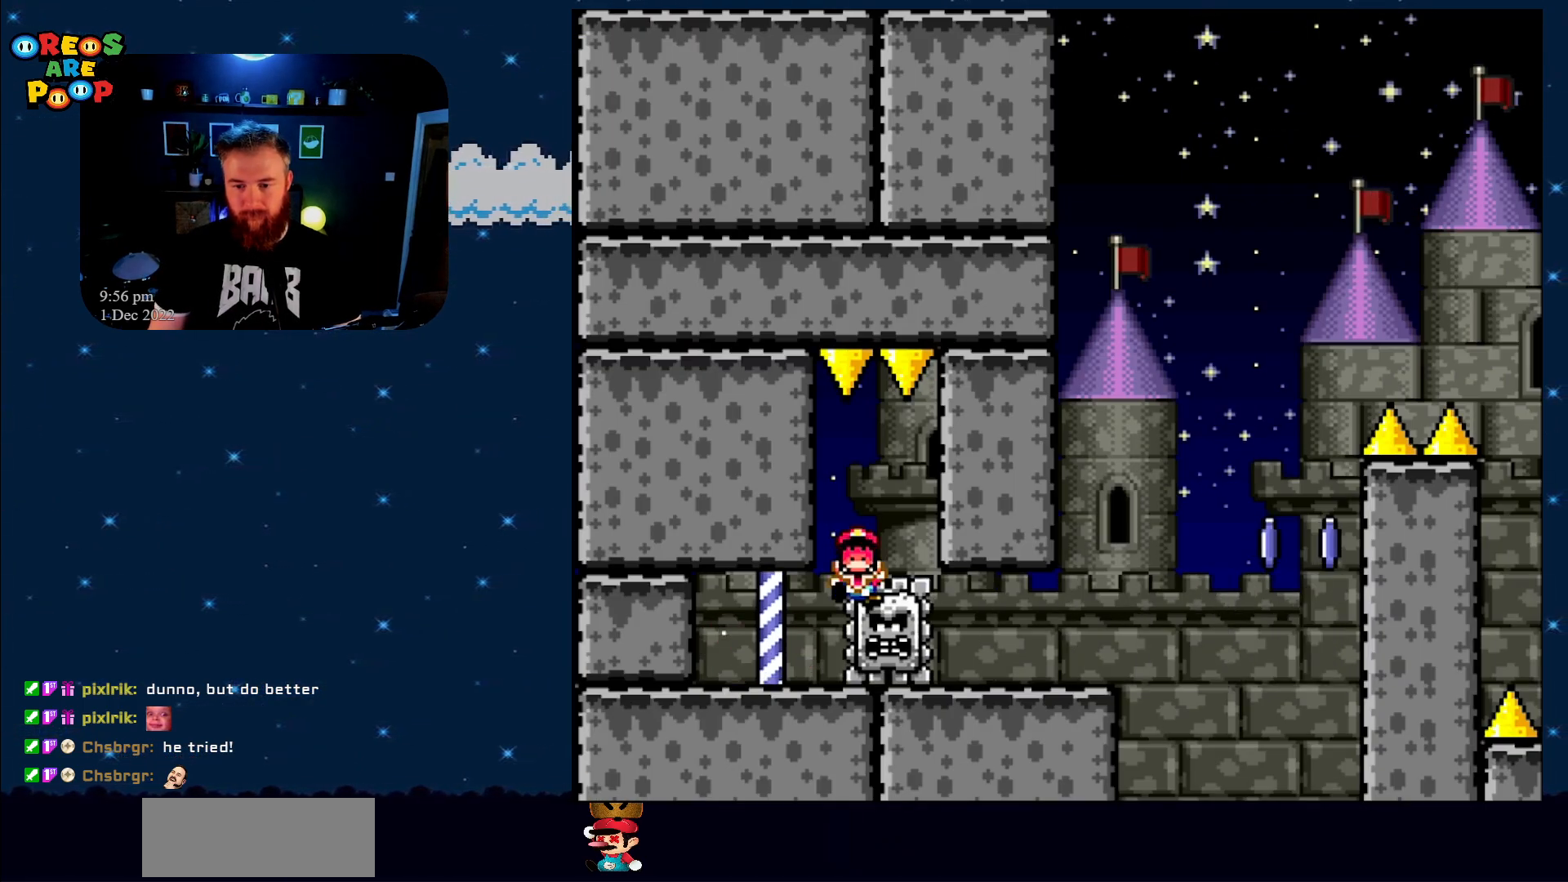
{"buttons": ["A", "X"], "events": [[67, "DPAD_RIGHT", "up"], [250, "A", "down"], [350, "A", "up"], [483, "A", "down"]]}